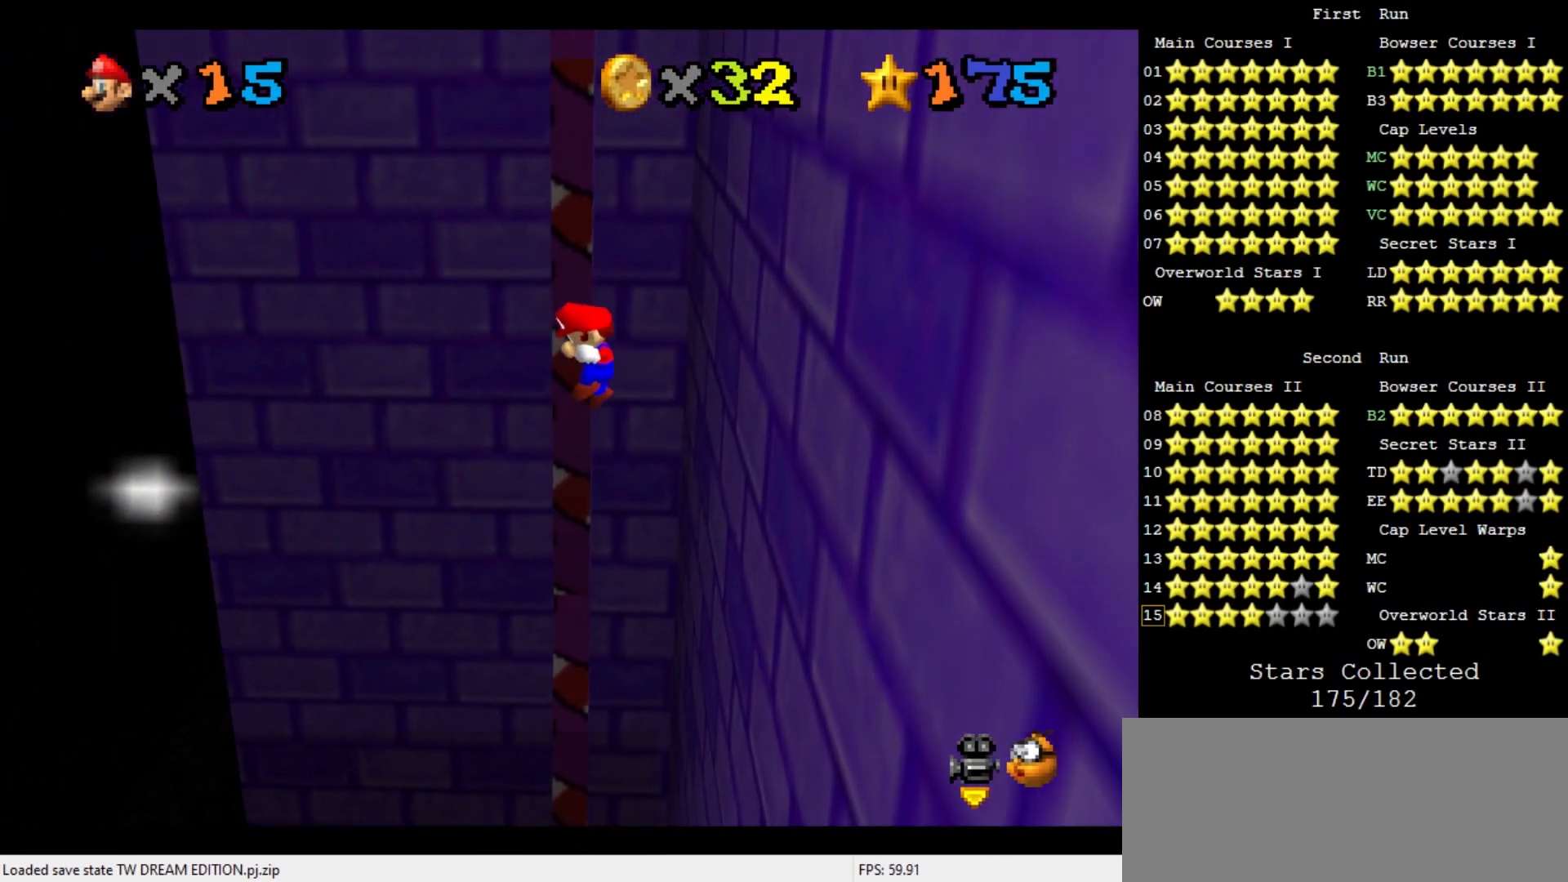
Gameplay with a controller (Nintendo layout); each line is a JSON object with the inputs held at the frame after it. "events" lists button and stick changes between this image and that frame as [ms after this image, input, new state], when the widget could be followed in between. Not read: L3 R3 START.
{"buttons": ["A"], "left_stick": "down-left", "events": [[33, "A", "down"]]}
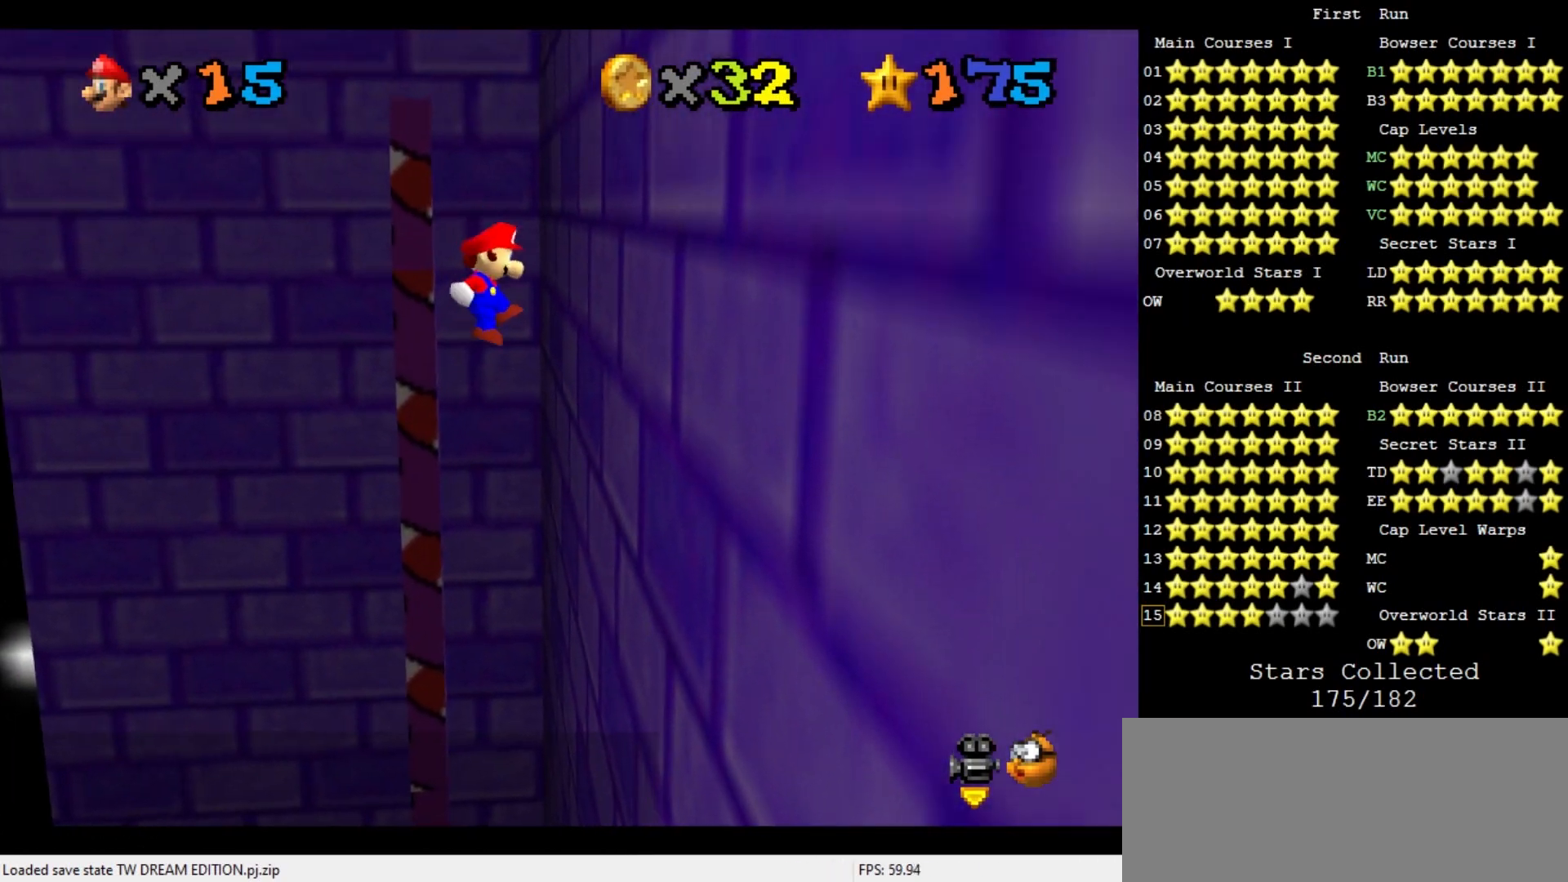
{"buttons": [], "left_stick": "down-right", "events": [[33, "left_stick", "down"], [167, "left_stick", "down-right"], [200, "A", "up"]]}
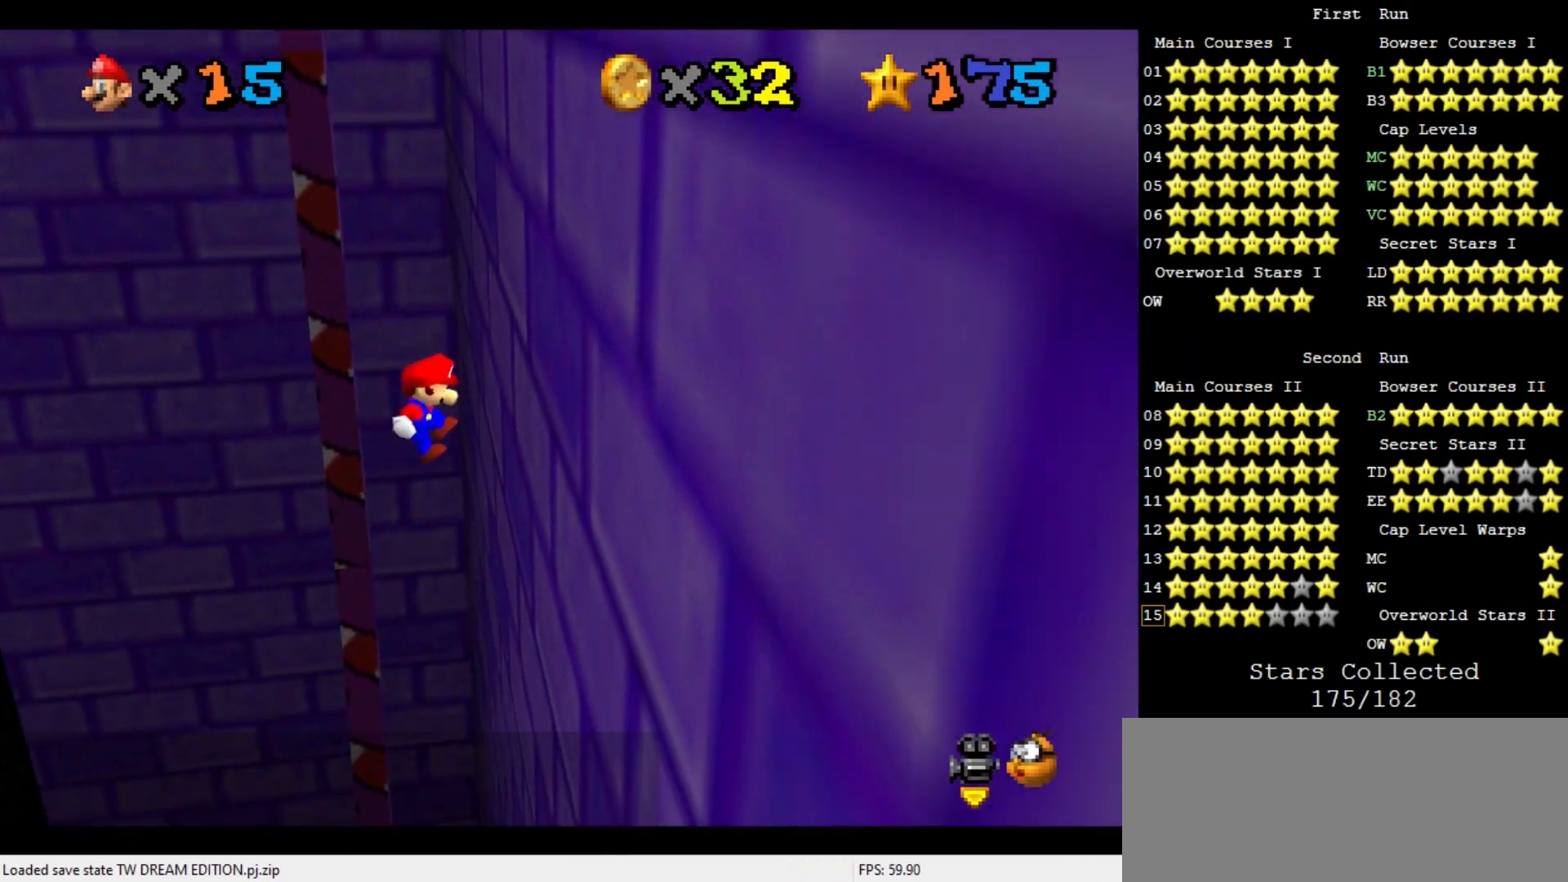
{"buttons": [], "left_stick": "down-right", "events": []}
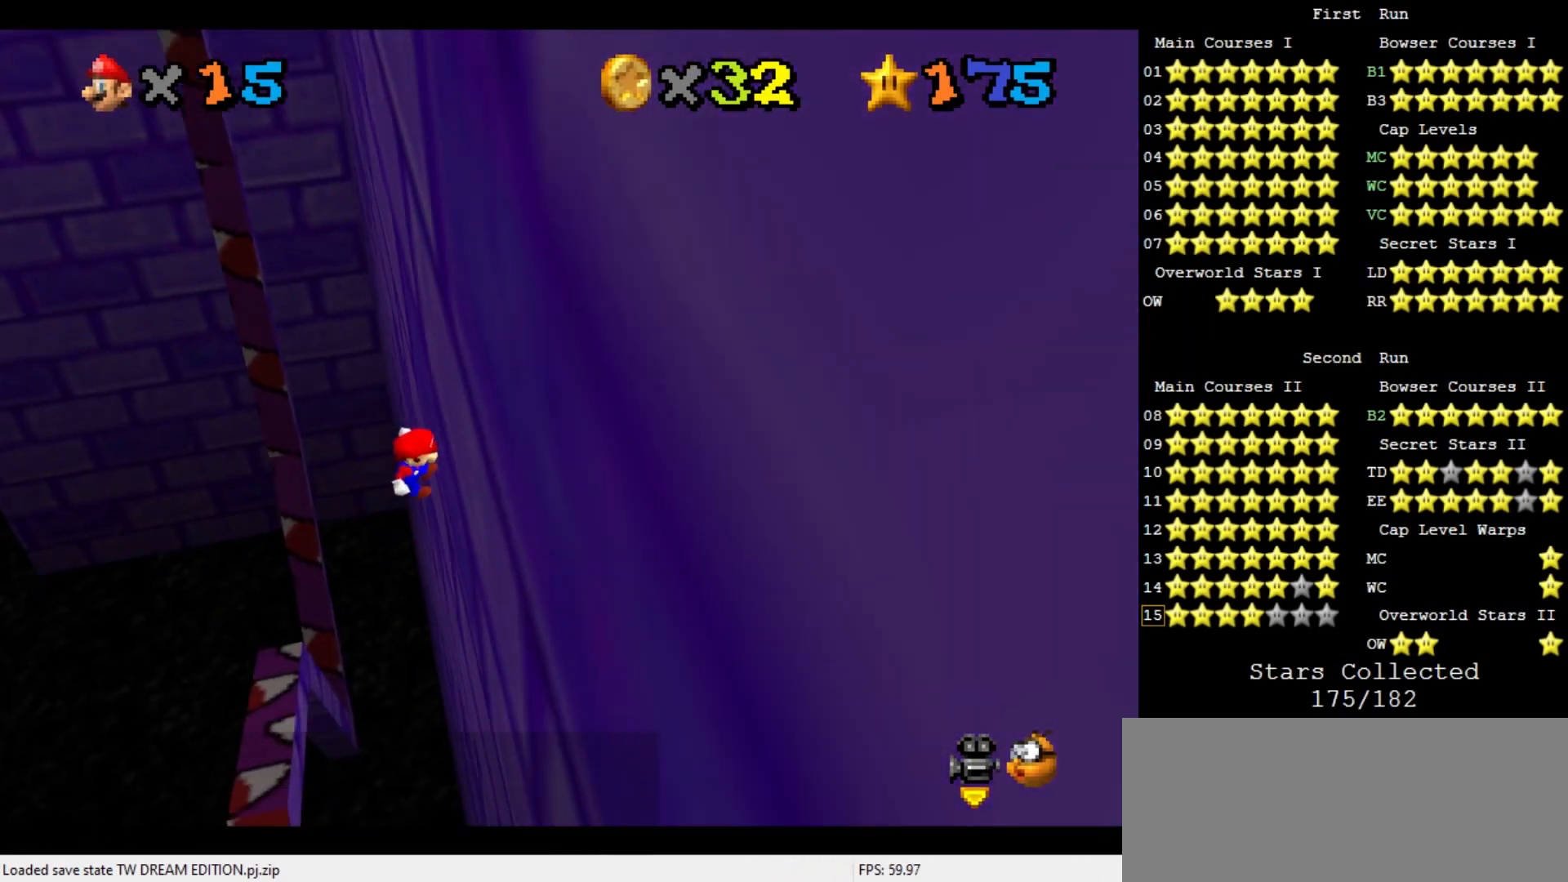
{"buttons": ["A"], "left_stick": "down-left", "events": [[100, "A", "down"], [100, "left_stick", "down-left"]]}
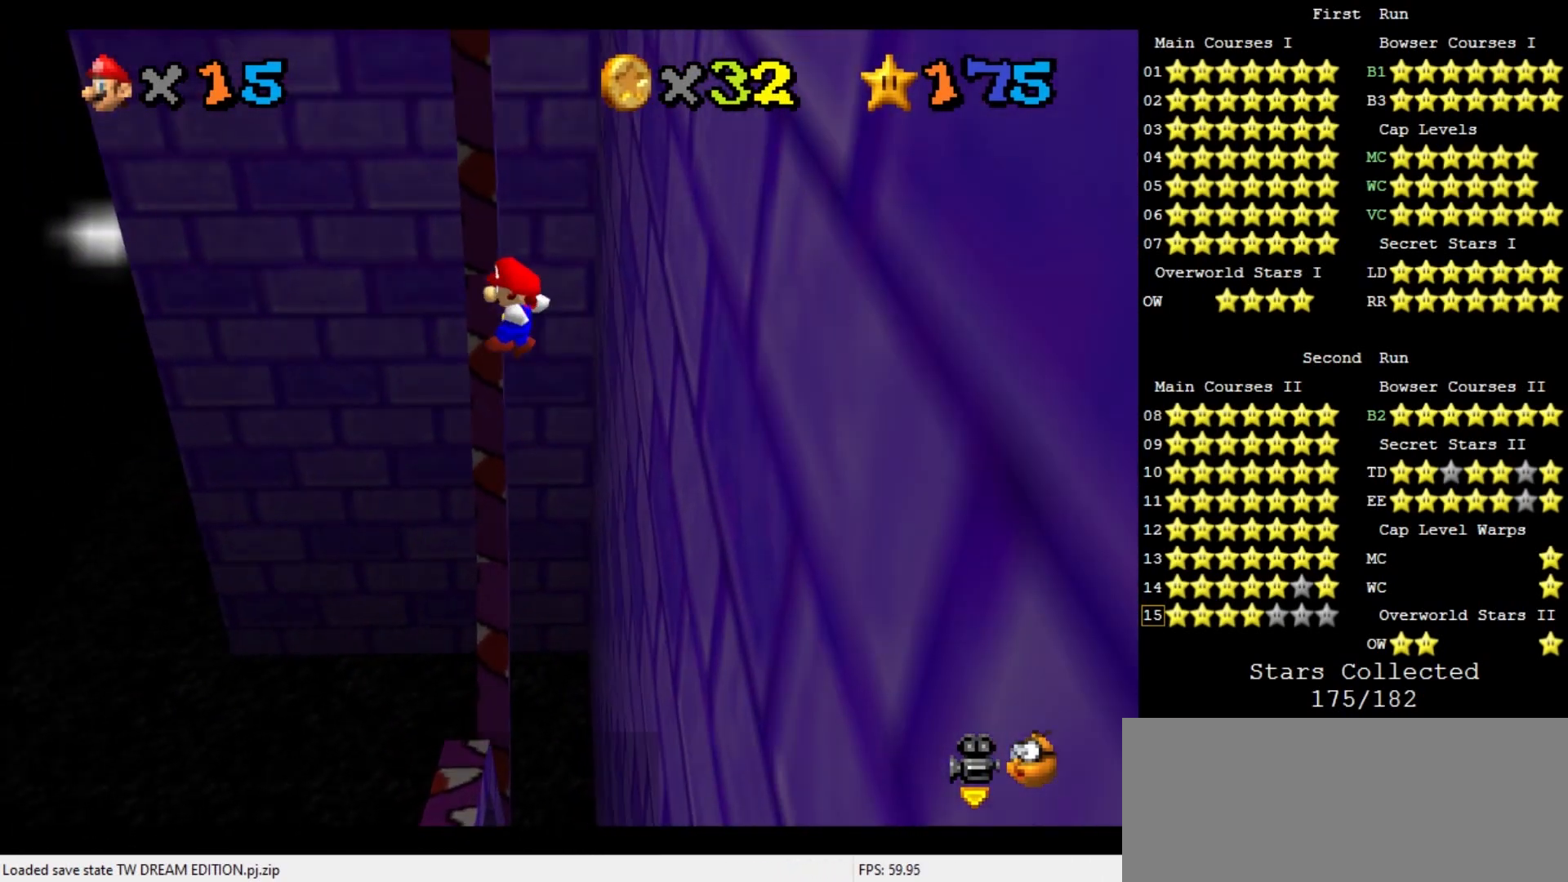
{"buttons": ["A"], "left_stick": "down-left", "events": [[200, "A", "up"], [333, "A", "down"]]}
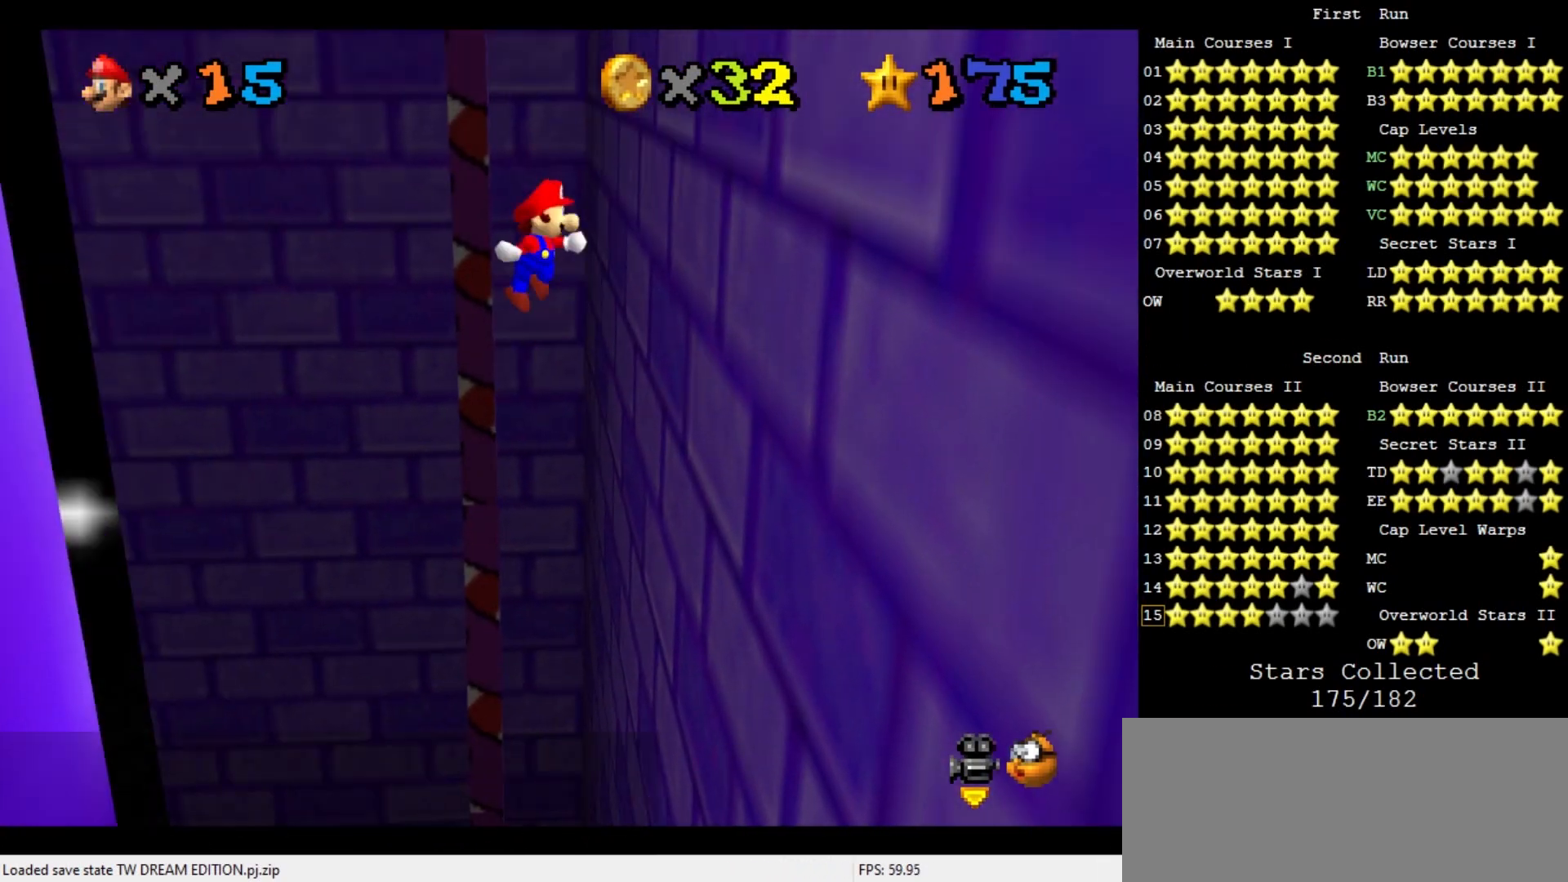
{"buttons": [], "left_stick": "down-right", "events": [[200, "left_stick", "down"], [400, "left_stick", "down-right"], [467, "A", "up"]]}
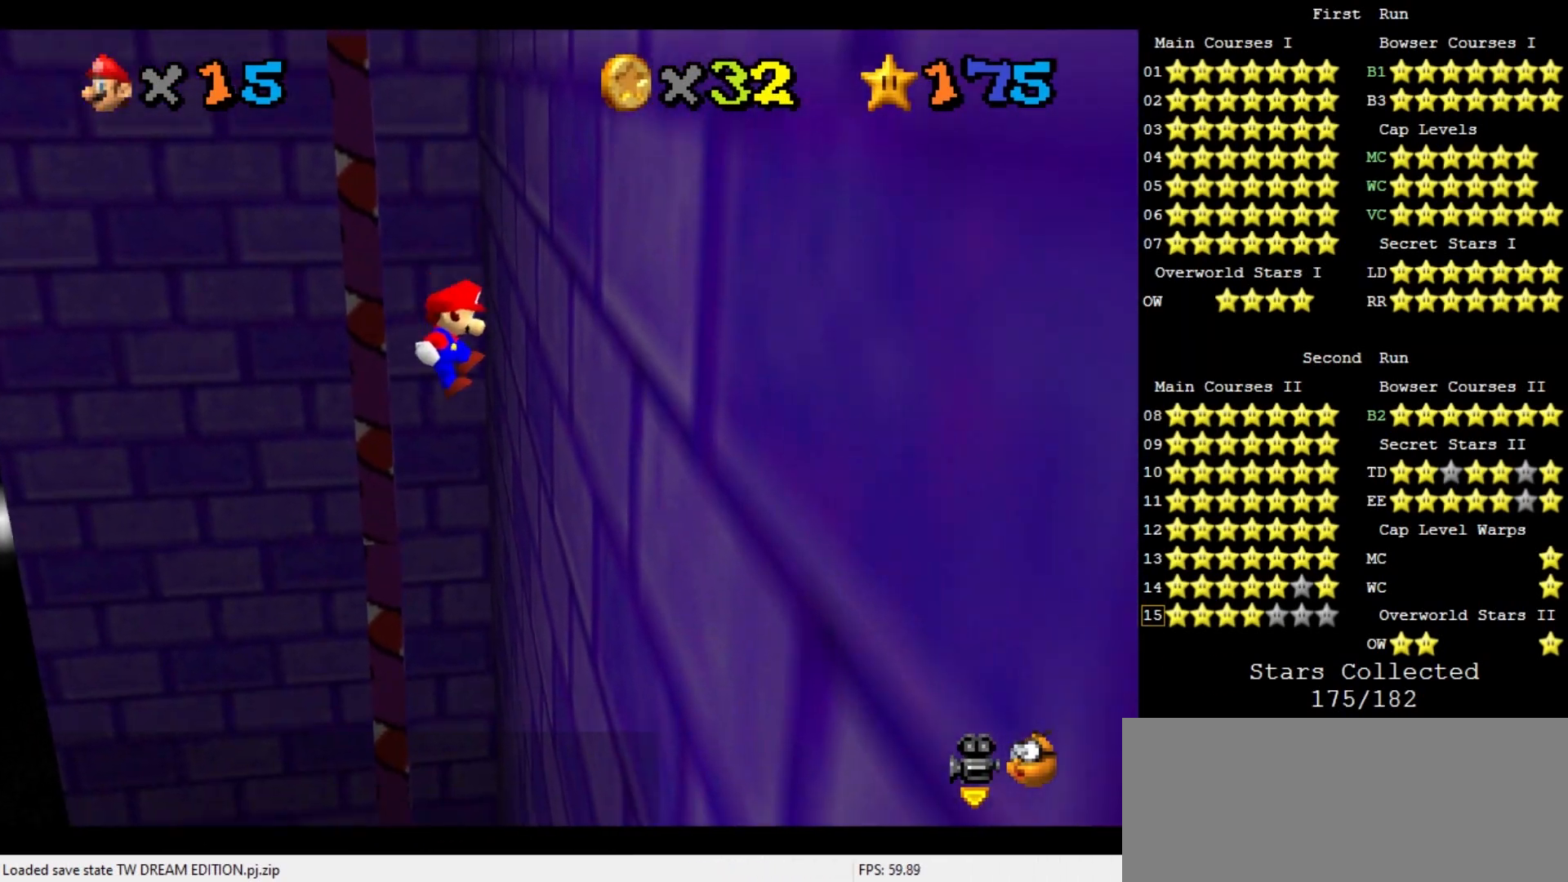
{"buttons": [], "left_stick": "down-right", "events": []}
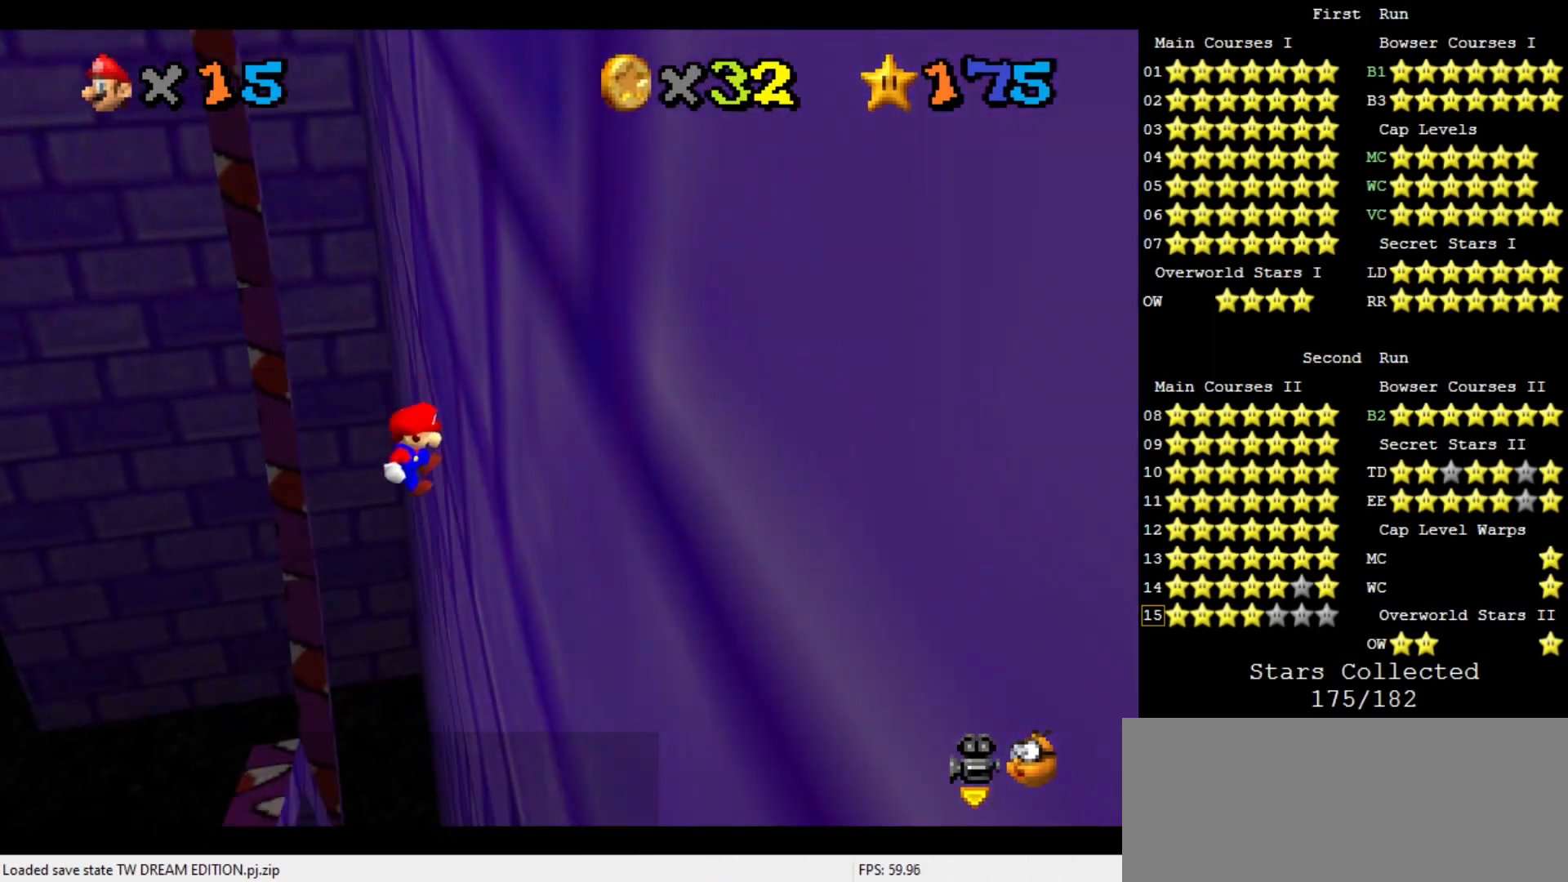
{"buttons": ["A"], "left_stick": "down-left", "events": [[133, "A", "down"], [133, "left_stick", "down-left"]]}
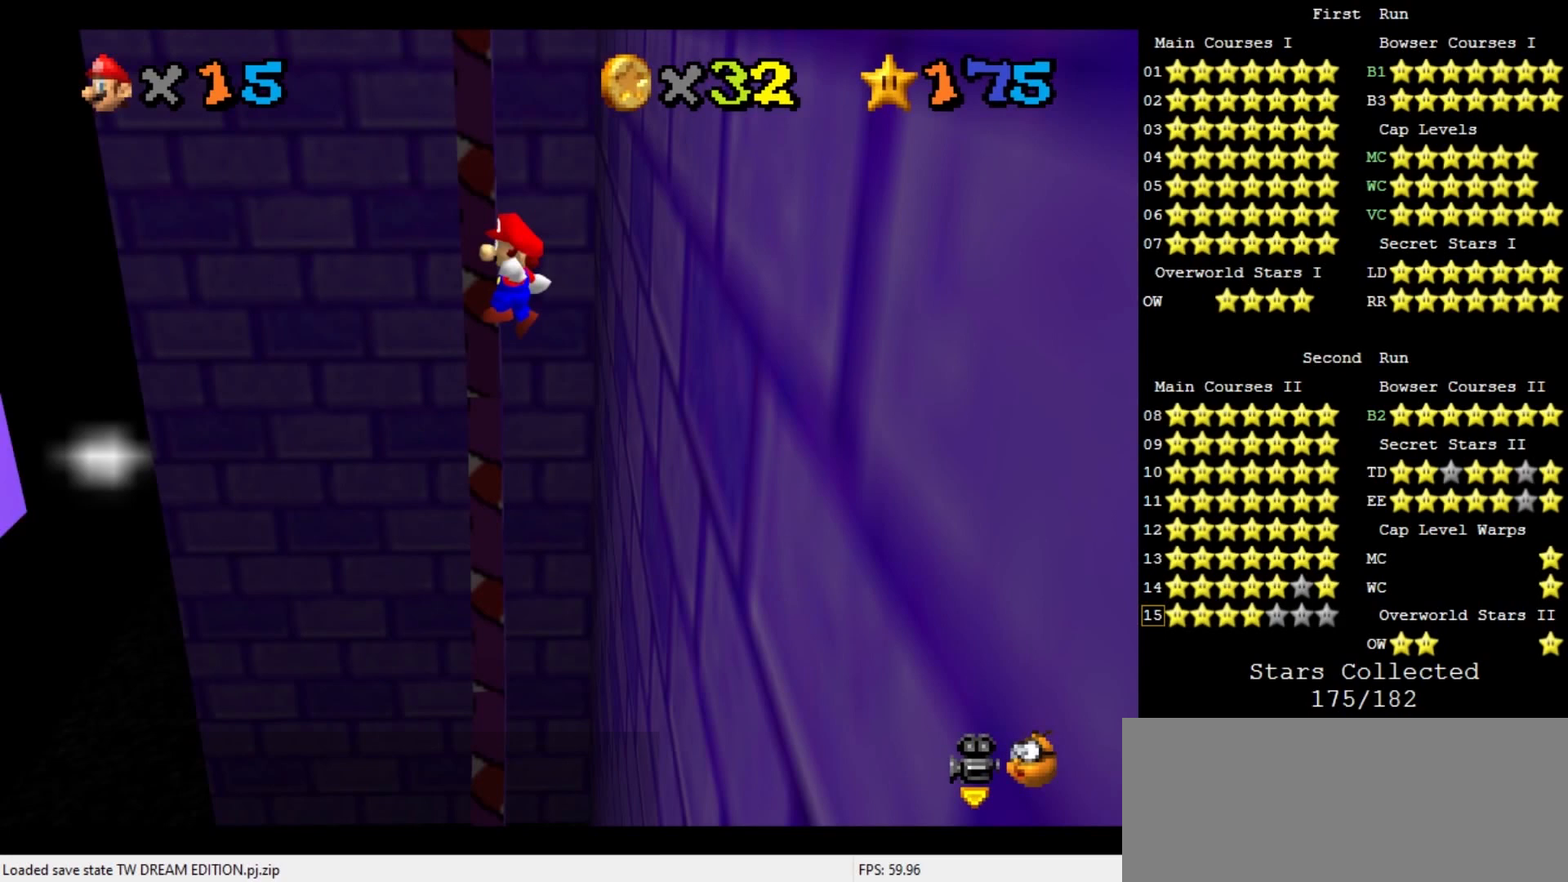
{"buttons": ["A"], "left_stick": "down-left", "events": [[233, "A", "up"], [367, "A", "down"]]}
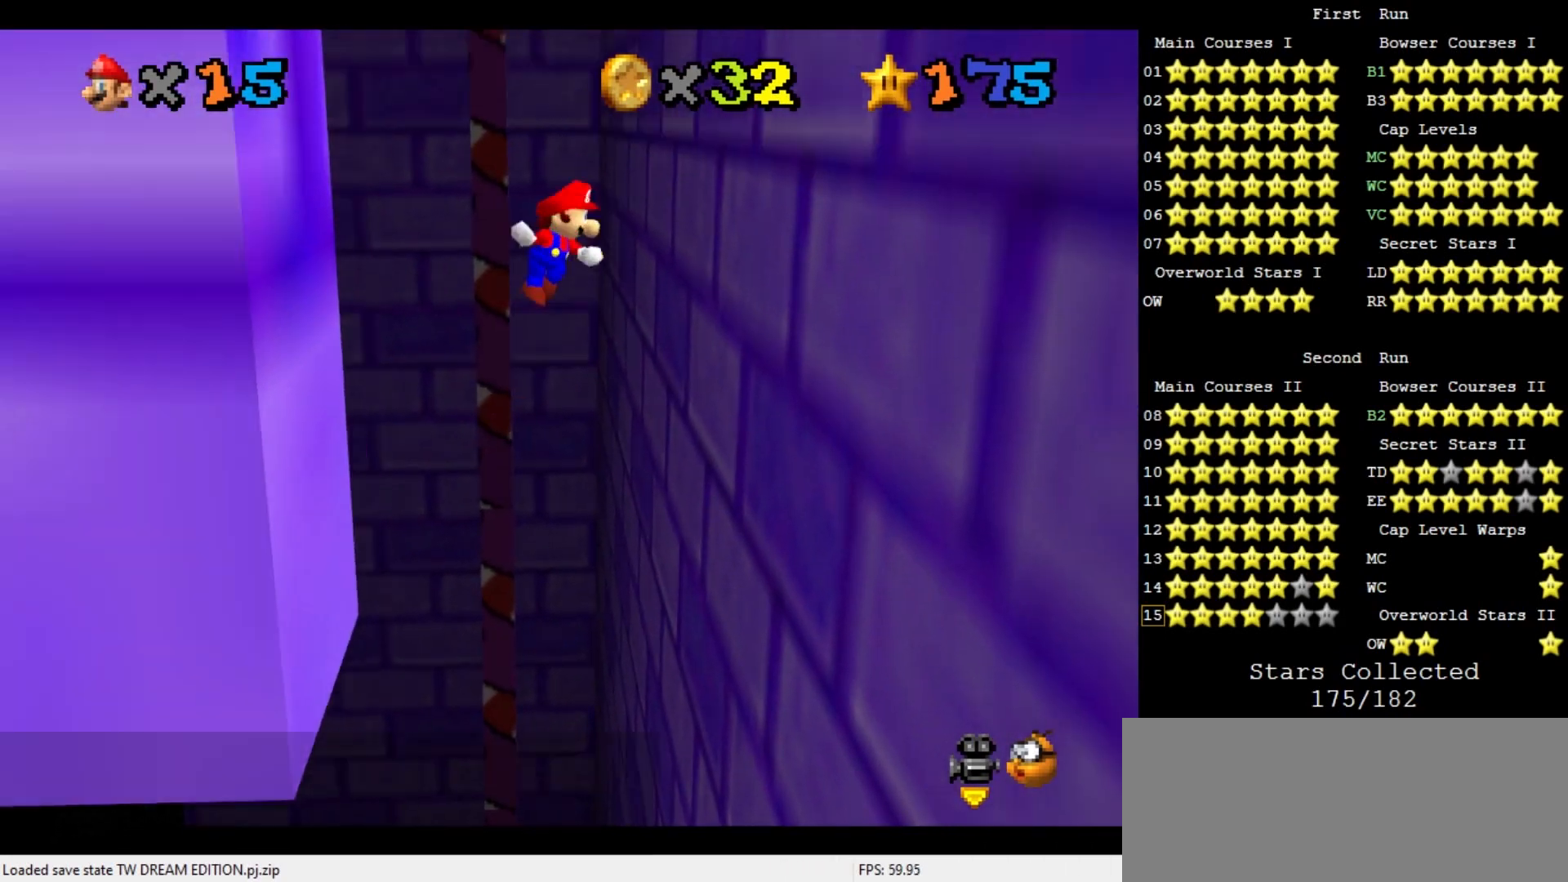
{"buttons": ["A"], "left_stick": "down-right", "events": [[200, "left_stick", "down"], [400, "left_stick", "down-right"]]}
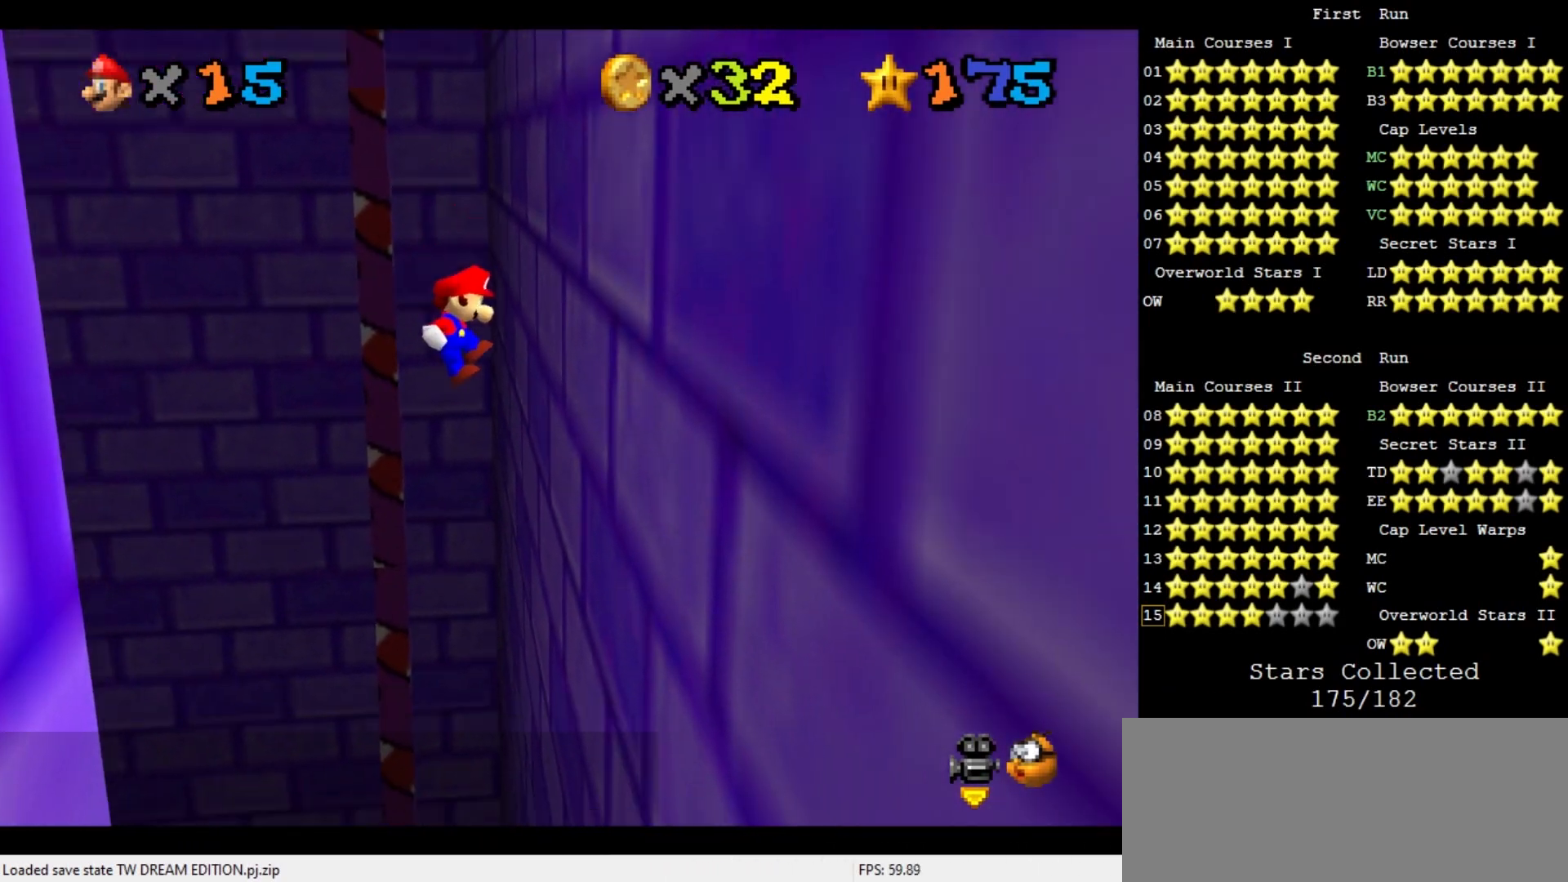
{"buttons": [], "left_stick": "down-right", "events": [[133, "A", "up"]]}
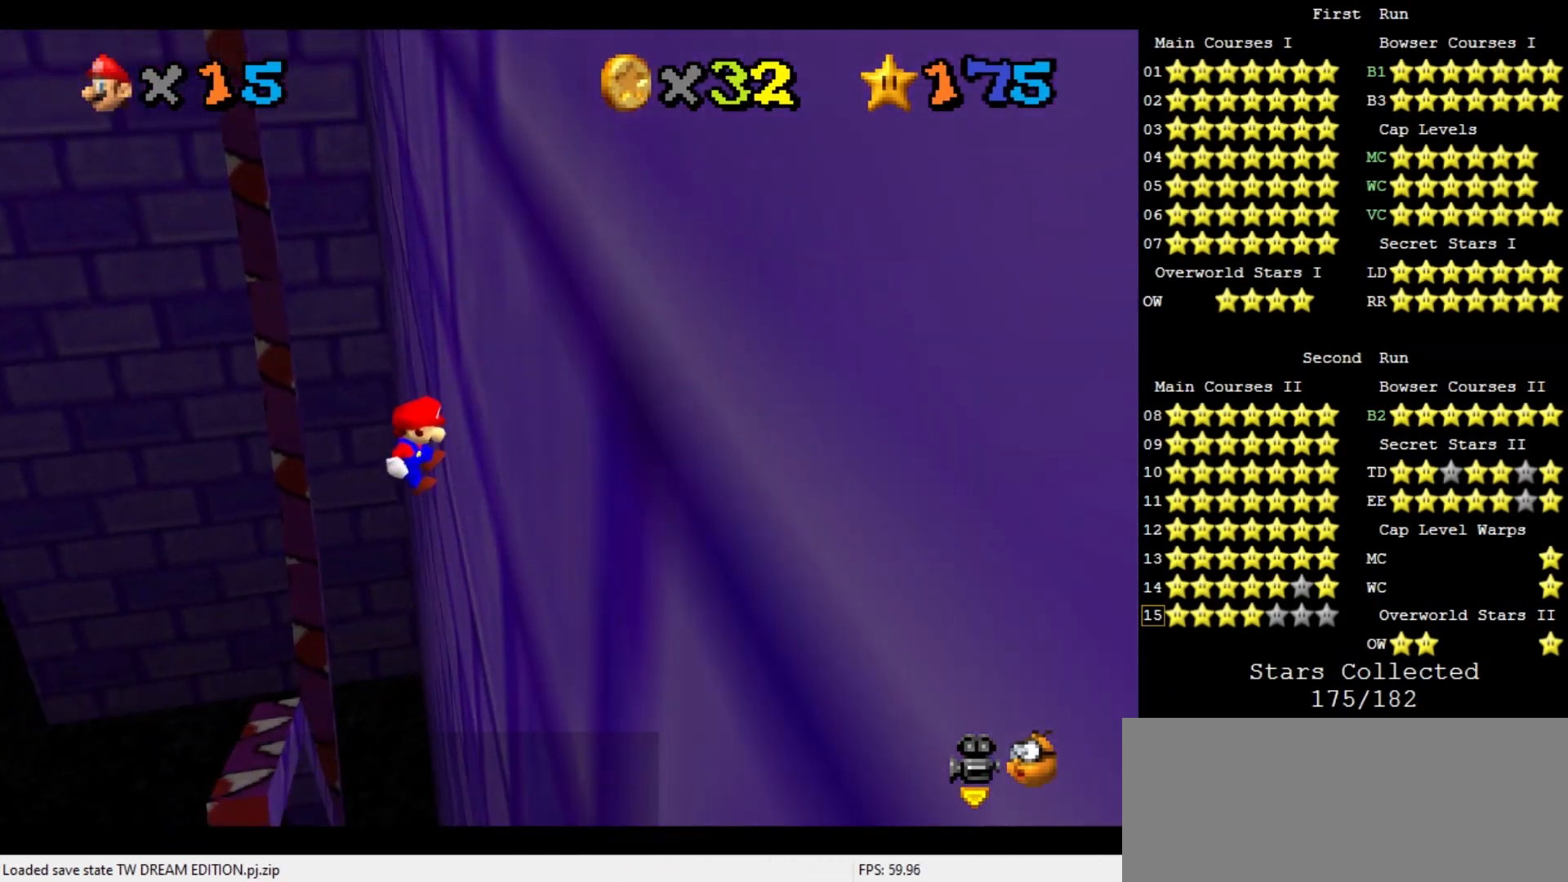
{"buttons": ["A"], "left_stick": "down-left", "events": [[100, "left_stick", "down-left"], [133, "A", "down"]]}
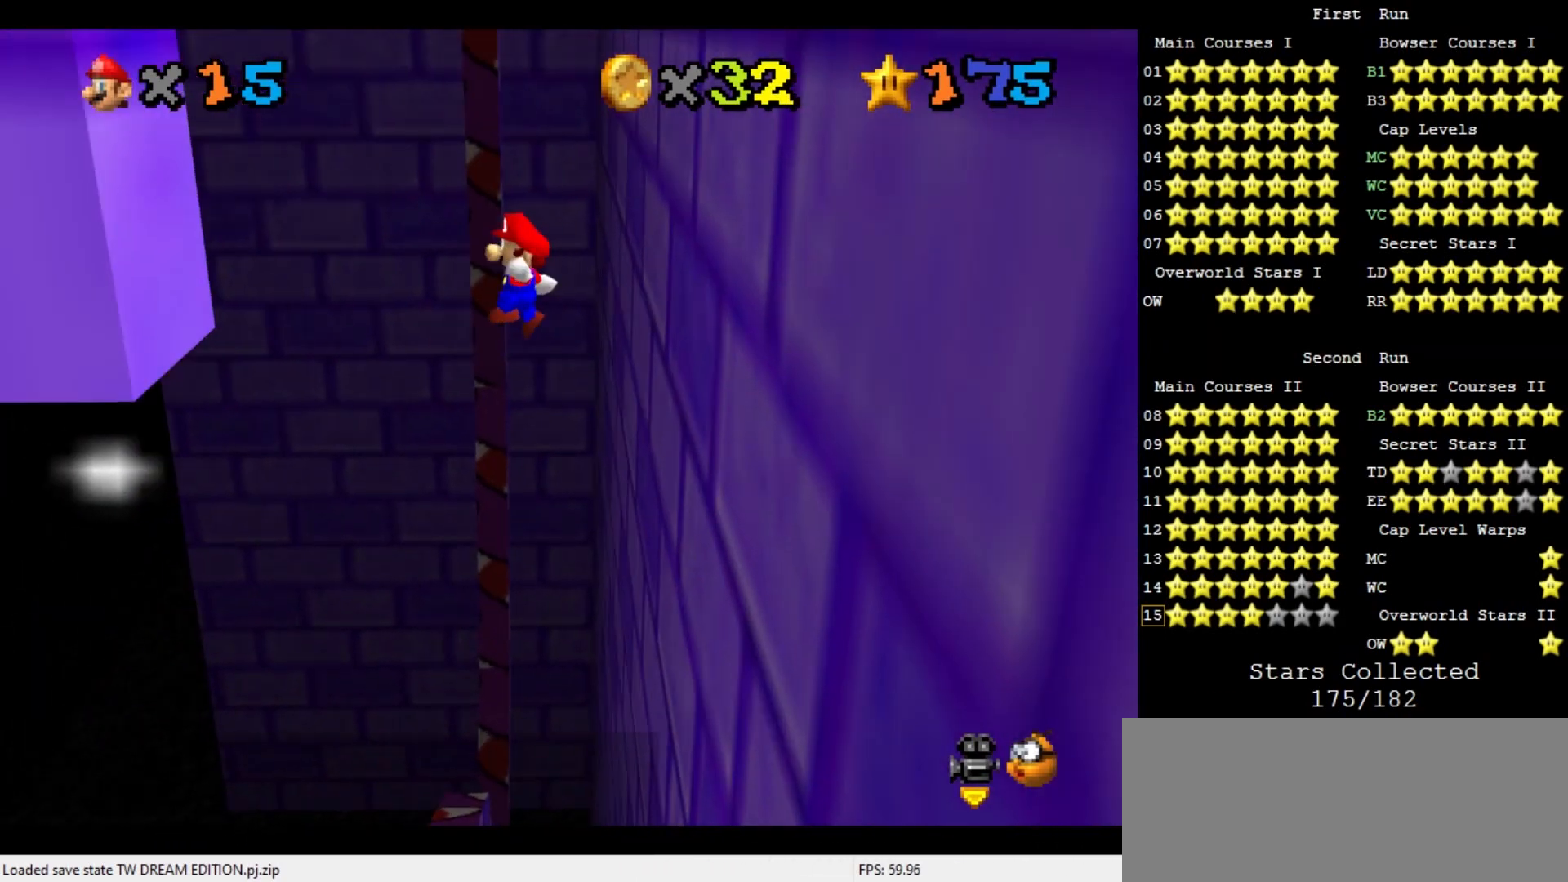
{"buttons": ["A"], "left_stick": "down", "events": [[233, "A", "up"], [333, "left_stick", "down"], [367, "A", "down"]]}
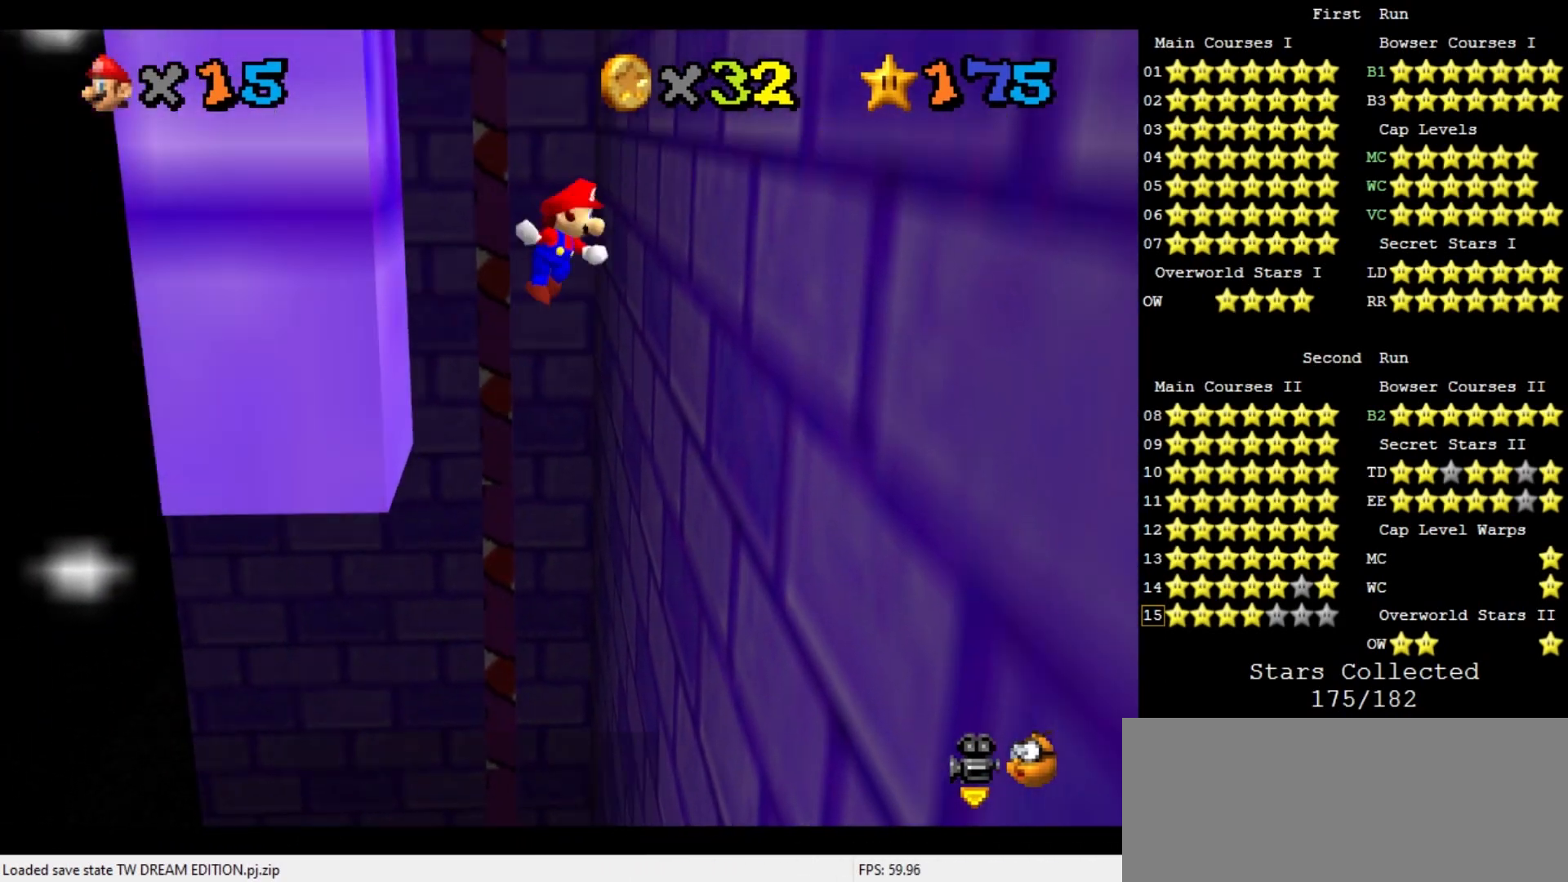
{"buttons": [], "left_stick": "down-right", "events": [[100, "left_stick", "down-right"], [333, "A", "up"]]}
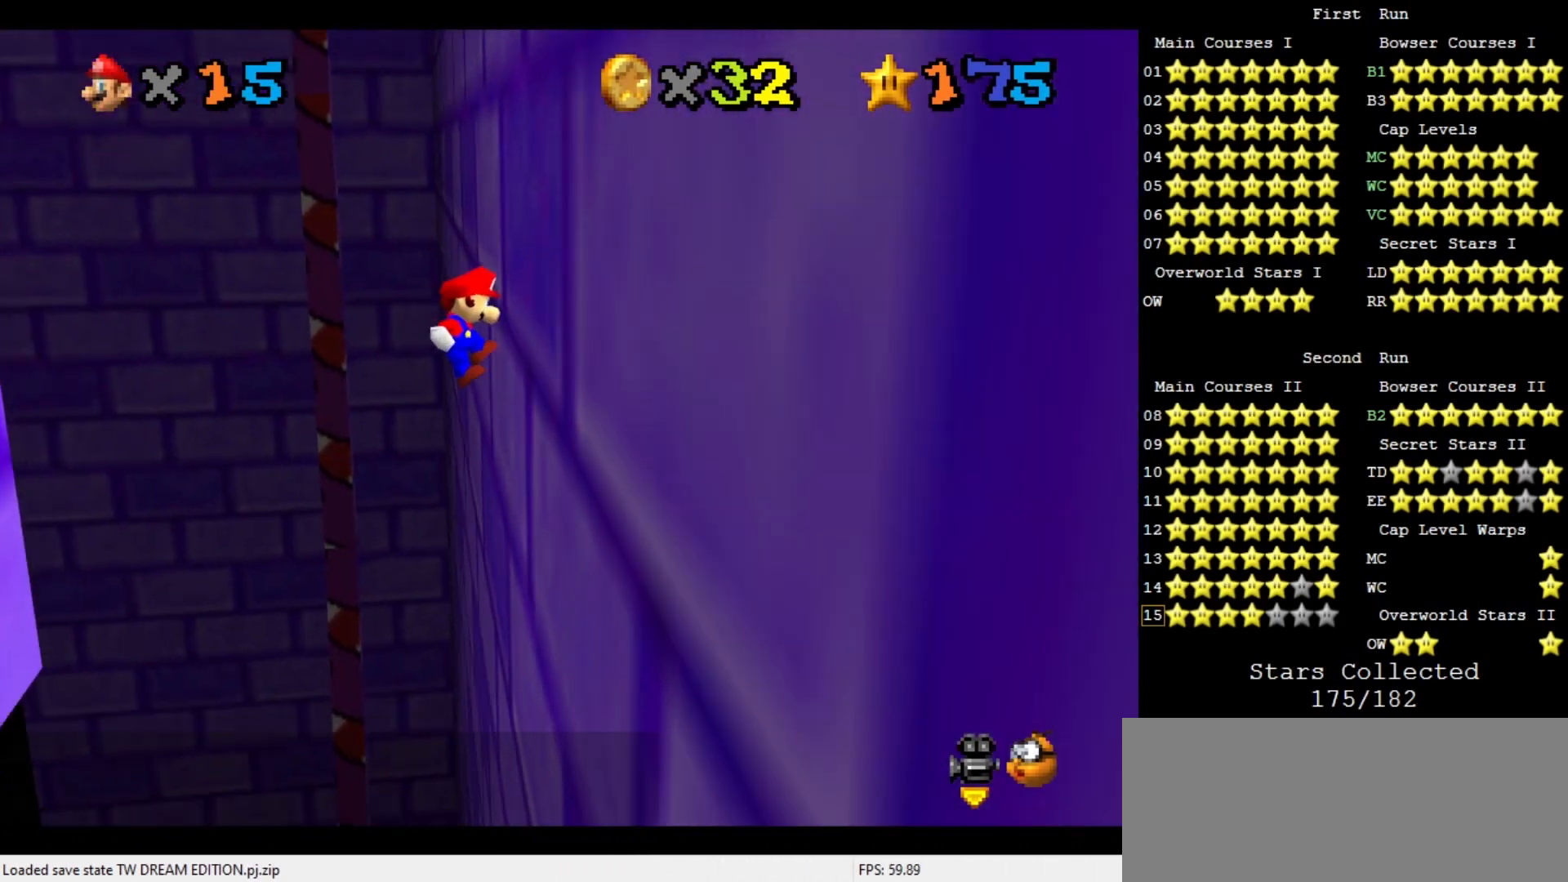
{"buttons": ["A"], "left_stick": "center", "events": [[33, "C_DOWN", "down"], [33, "C_RIGHT", "down"], [133, "C_DOWN", "up"], [133, "C_RIGHT", "up"], [133, "left_stick", "down"], [233, "left_stick", "down-left"], [267, "A", "down"], [433, "left_stick", "center"]]}
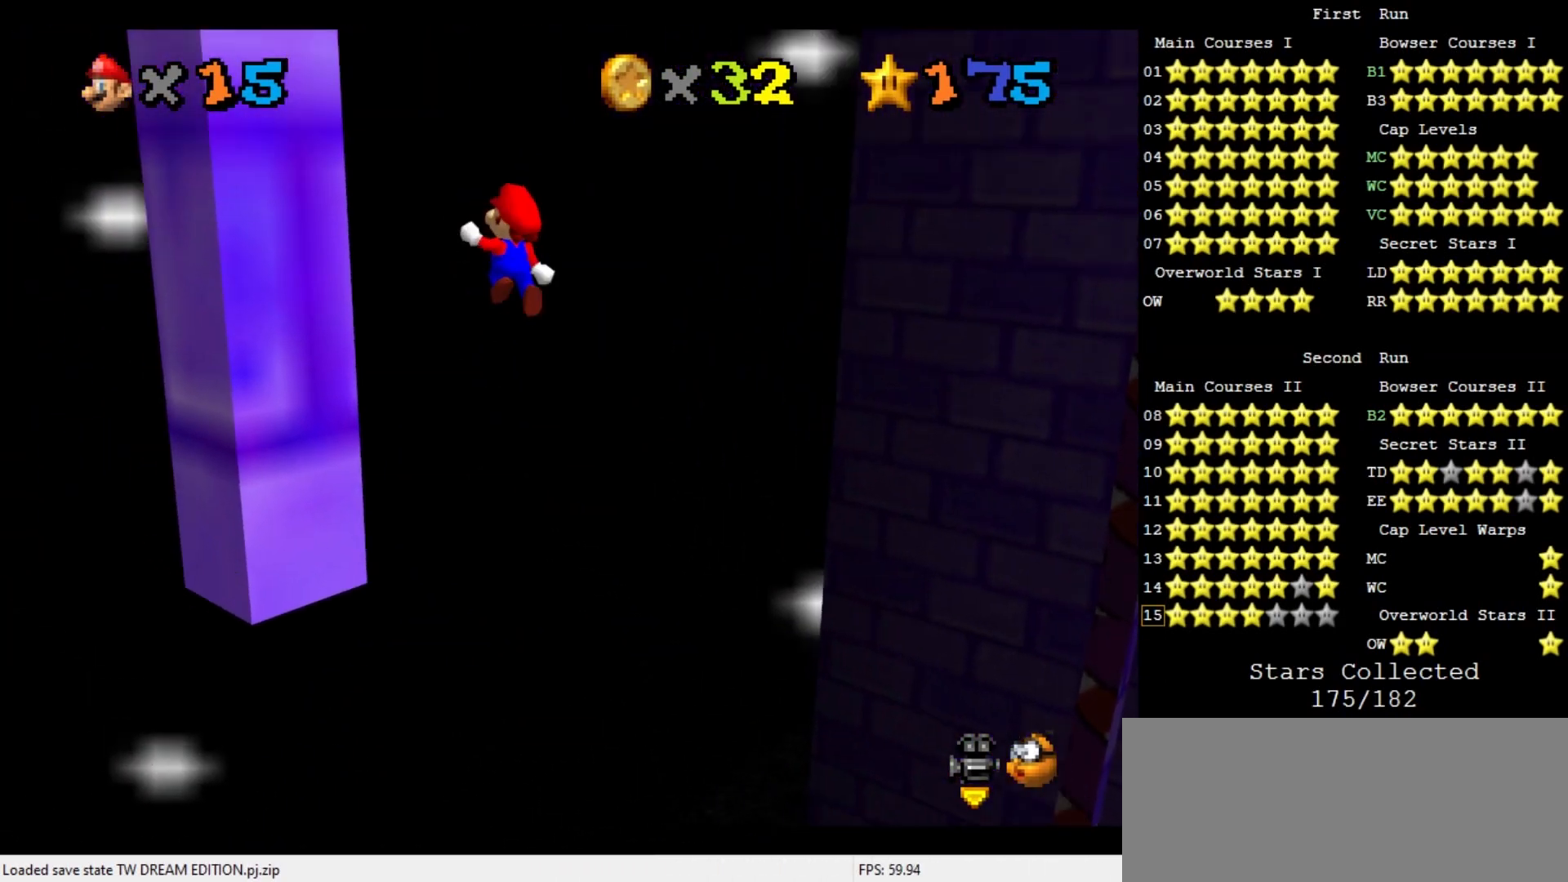
{"buttons": [], "left_stick": "left", "events": [[67, "left_stick", "left"], [200, "A", "up"], [300, "C_DOWN", "down"], [300, "C_LEFT", "down"], [400, "C_DOWN", "up"], [400, "C_LEFT", "up"]]}
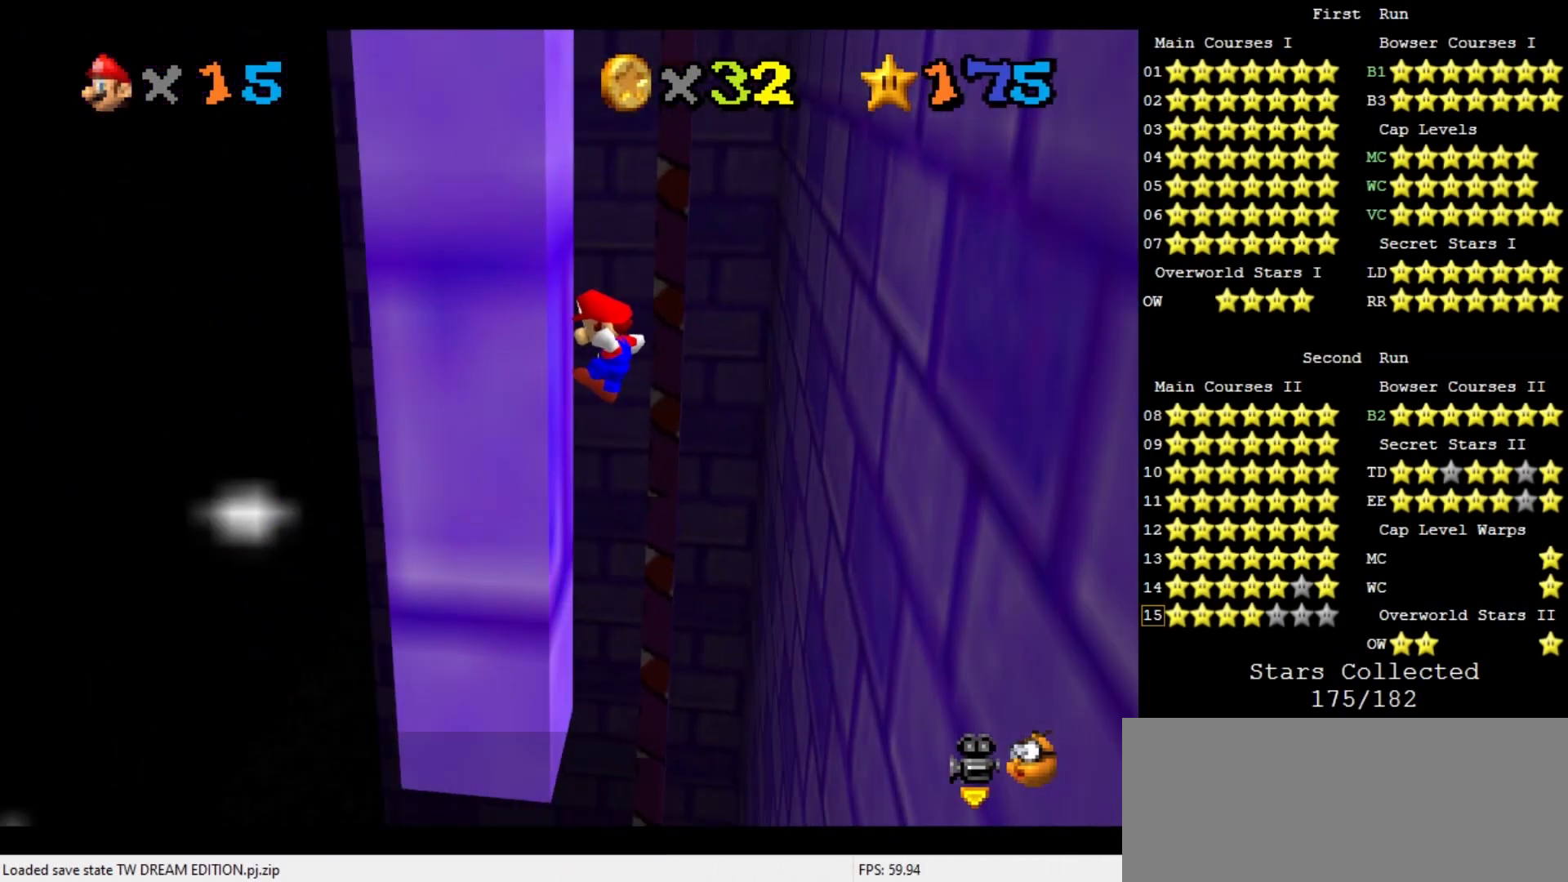
{"buttons": ["A"], "left_stick": "right", "events": [[67, "left_stick", "center"], [100, "A", "down"], [133, "left_stick", "right"]]}
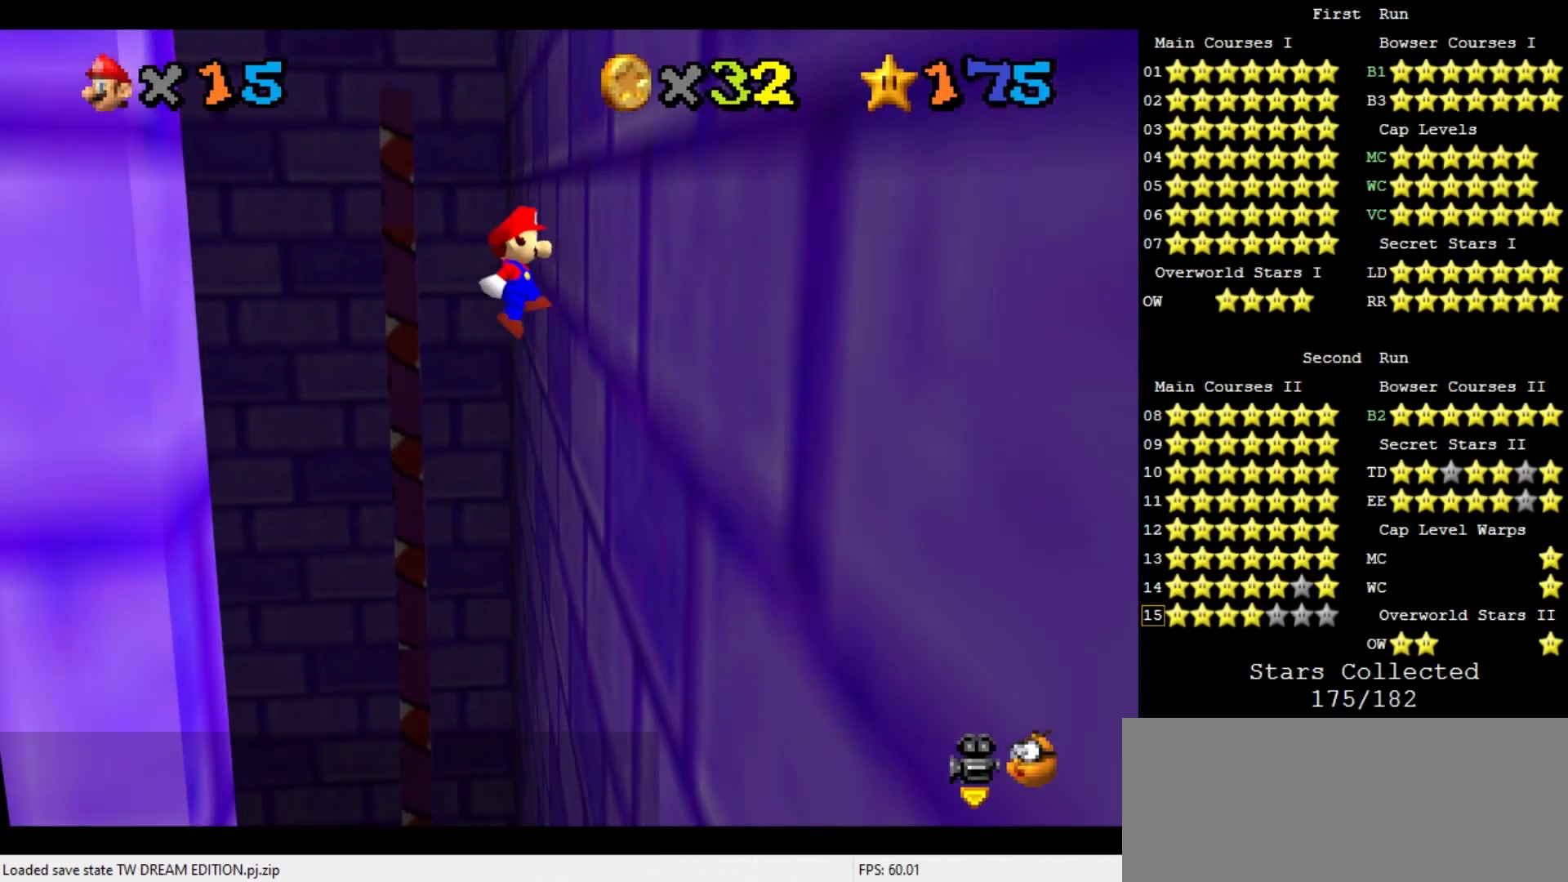
{"buttons": ["A"], "left_stick": "left", "events": [[67, "A", "up"], [233, "left_stick", "center"], [300, "A", "down"], [333, "left_stick", "left"]]}
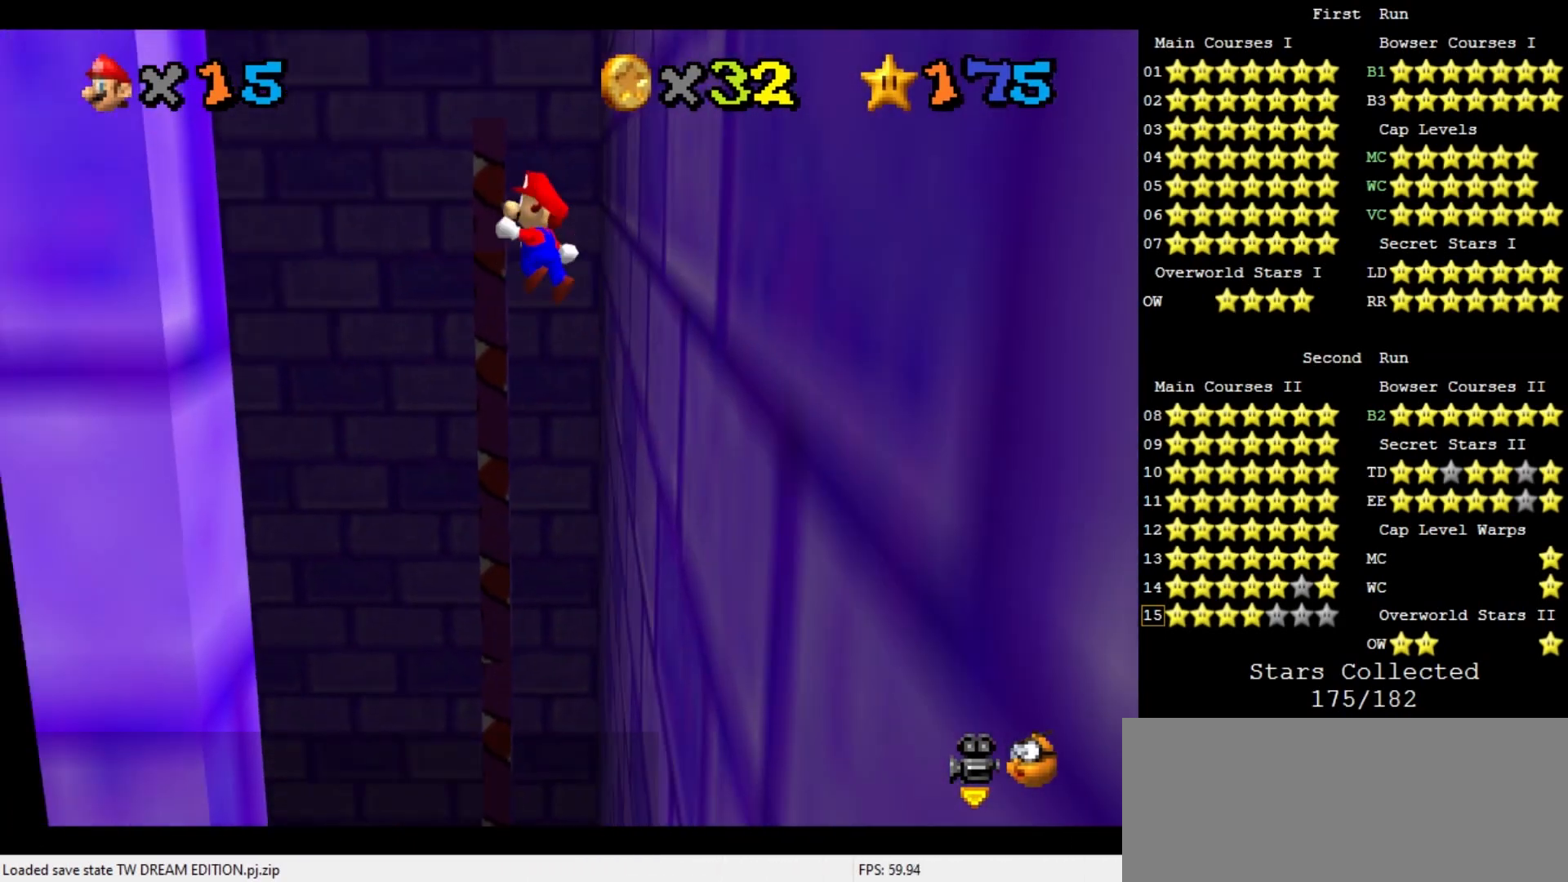
{"buttons": ["A"], "left_stick": "right", "events": [[300, "A", "up"], [433, "left_stick", "center"], [500, "A", "down"], [500, "left_stick", "right"]]}
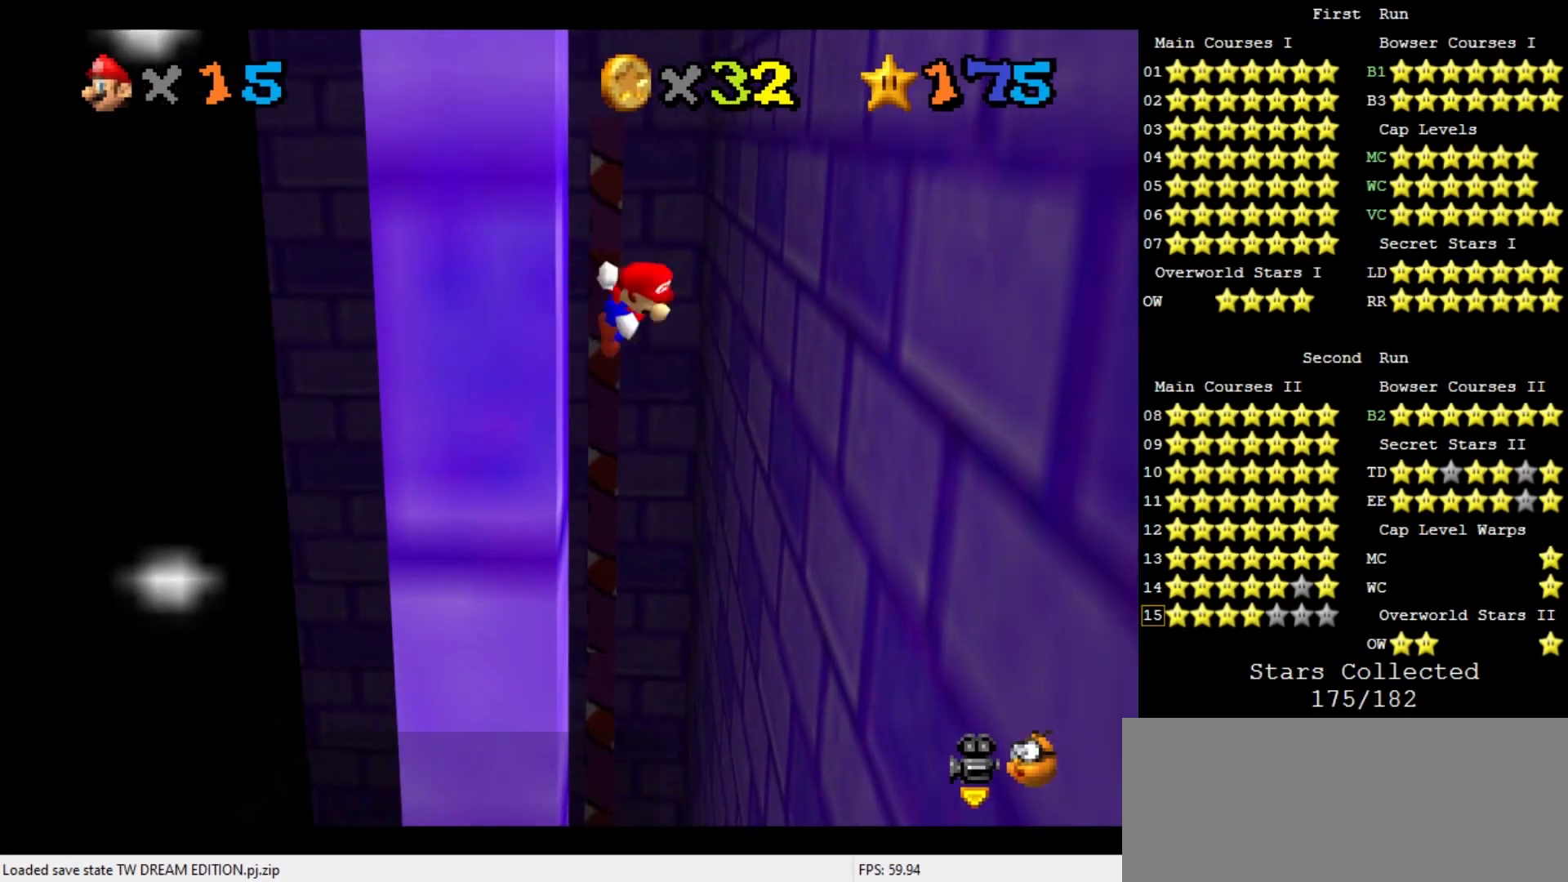
{"buttons": ["A"], "left_stick": "right", "events": []}
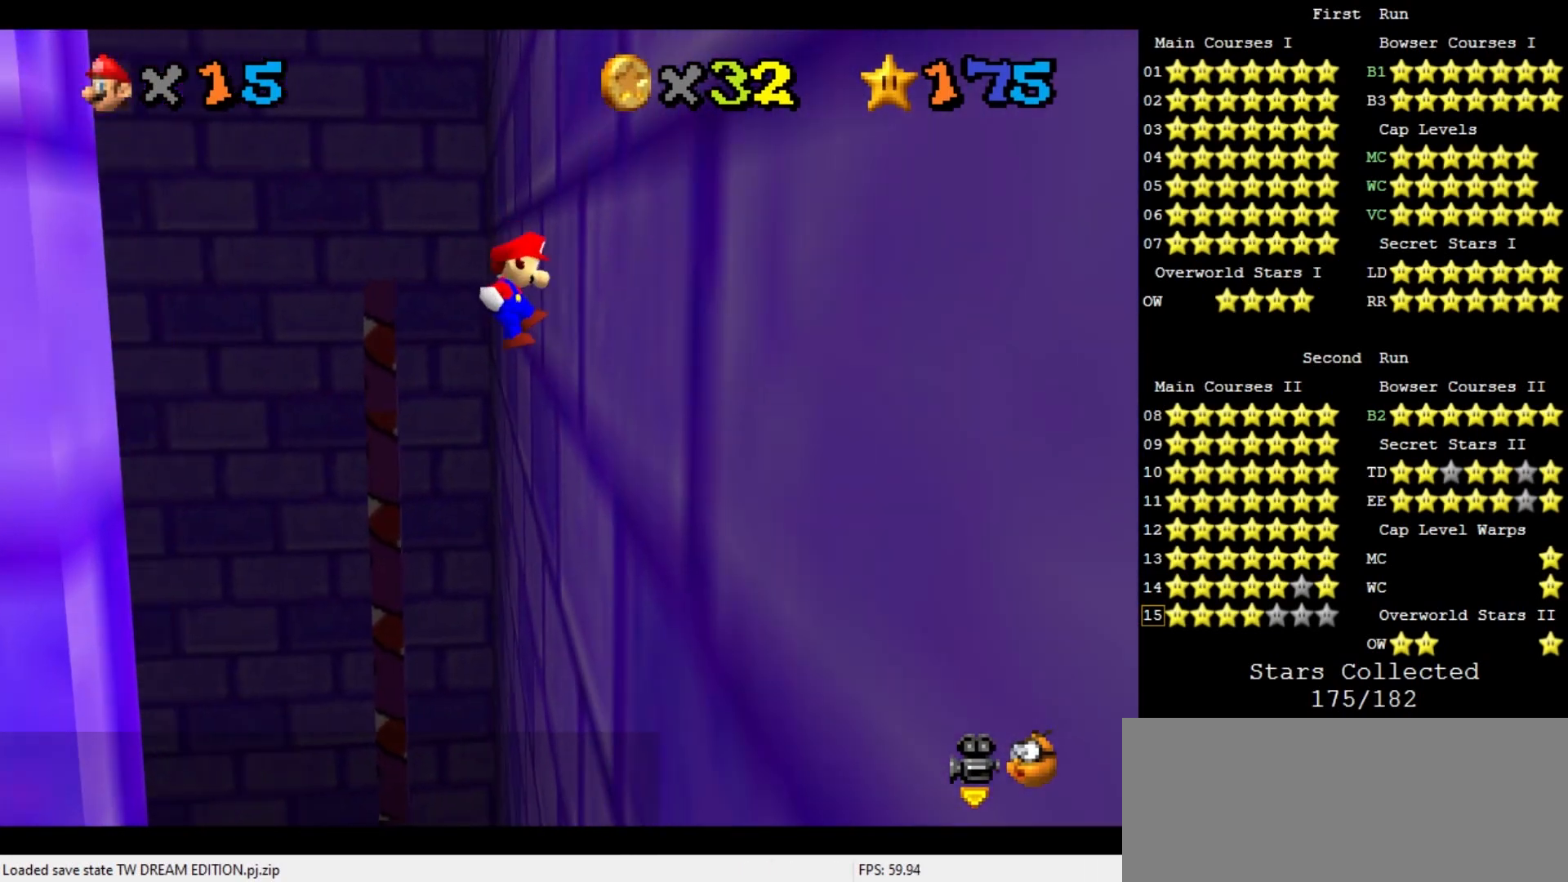
{"buttons": ["A"], "left_stick": "left", "events": [[33, "A", "up"], [133, "left_stick", "center"], [200, "A", "down"], [200, "left_stick", "left"]]}
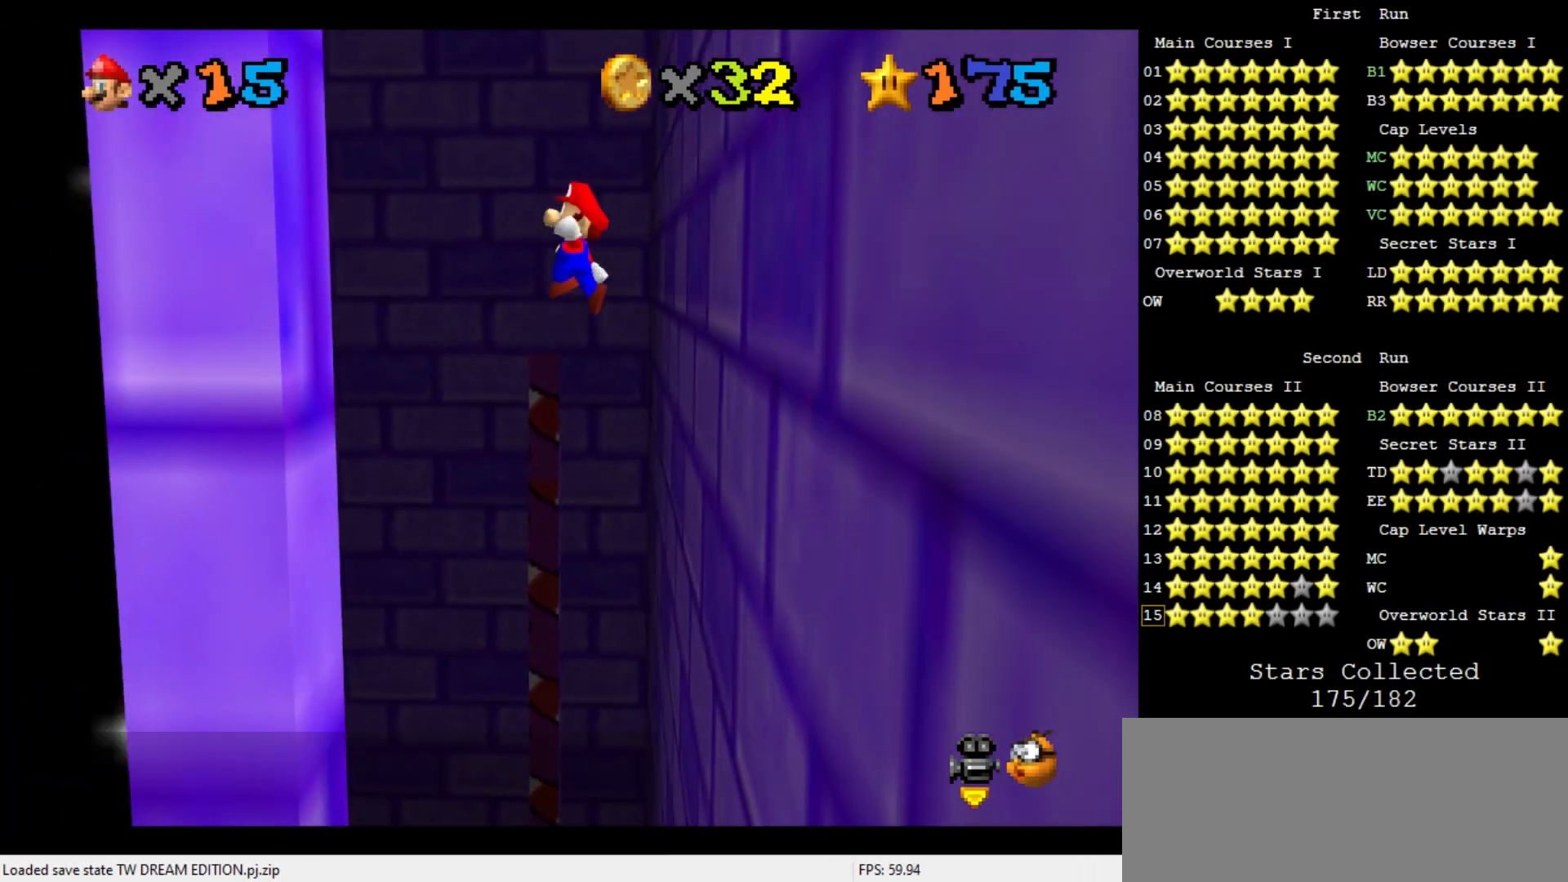
{"buttons": ["A"], "left_stick": "right", "events": [[200, "A", "up"], [300, "left_stick", "center"], [367, "left_stick", "right"], [400, "A", "down"]]}
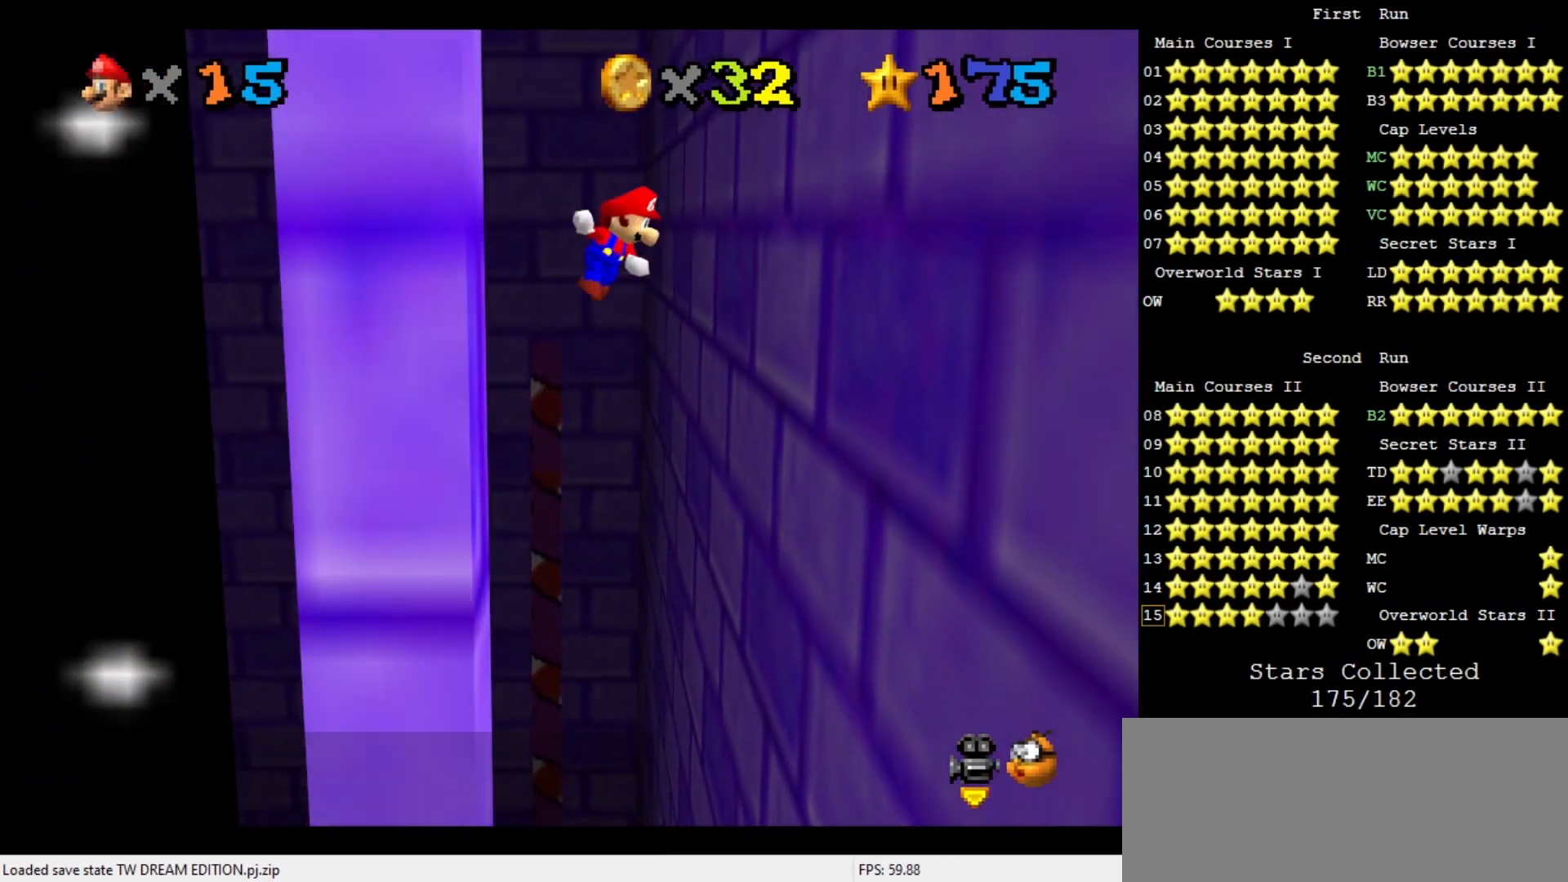
{"buttons": [], "left_stick": "right", "events": [[200, "A", "up"]]}
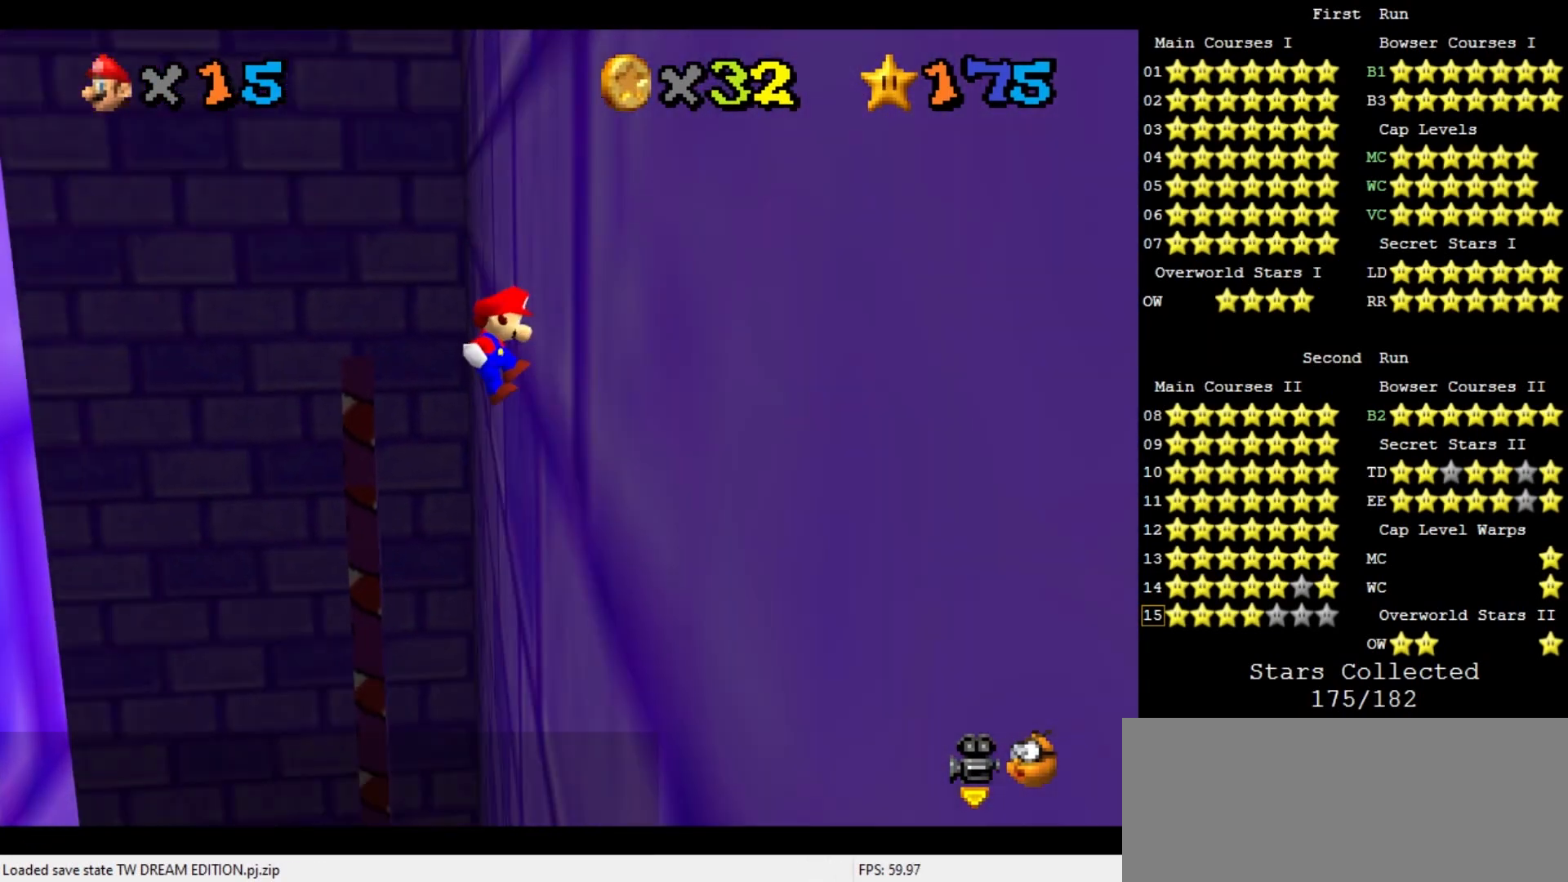
{"buttons": ["A"], "left_stick": "left", "events": [[33, "left_stick", "center"], [67, "A", "down"], [100, "left_stick", "left"]]}
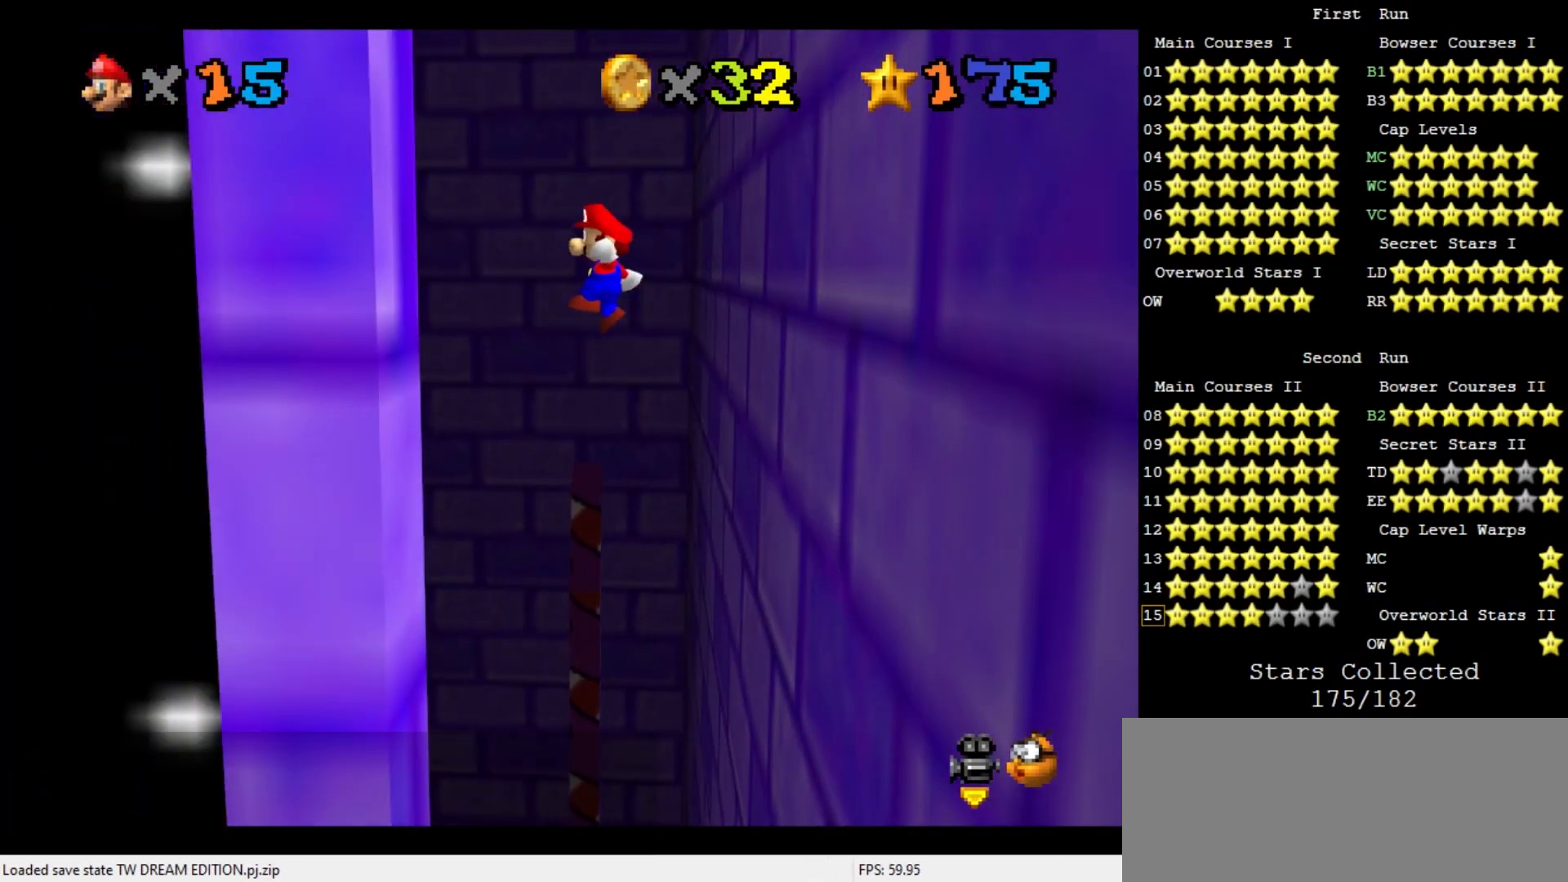
{"buttons": ["A"], "left_stick": "right", "events": [[100, "A", "up"], [200, "left_stick", "center"], [267, "A", "down"], [267, "left_stick", "right"]]}
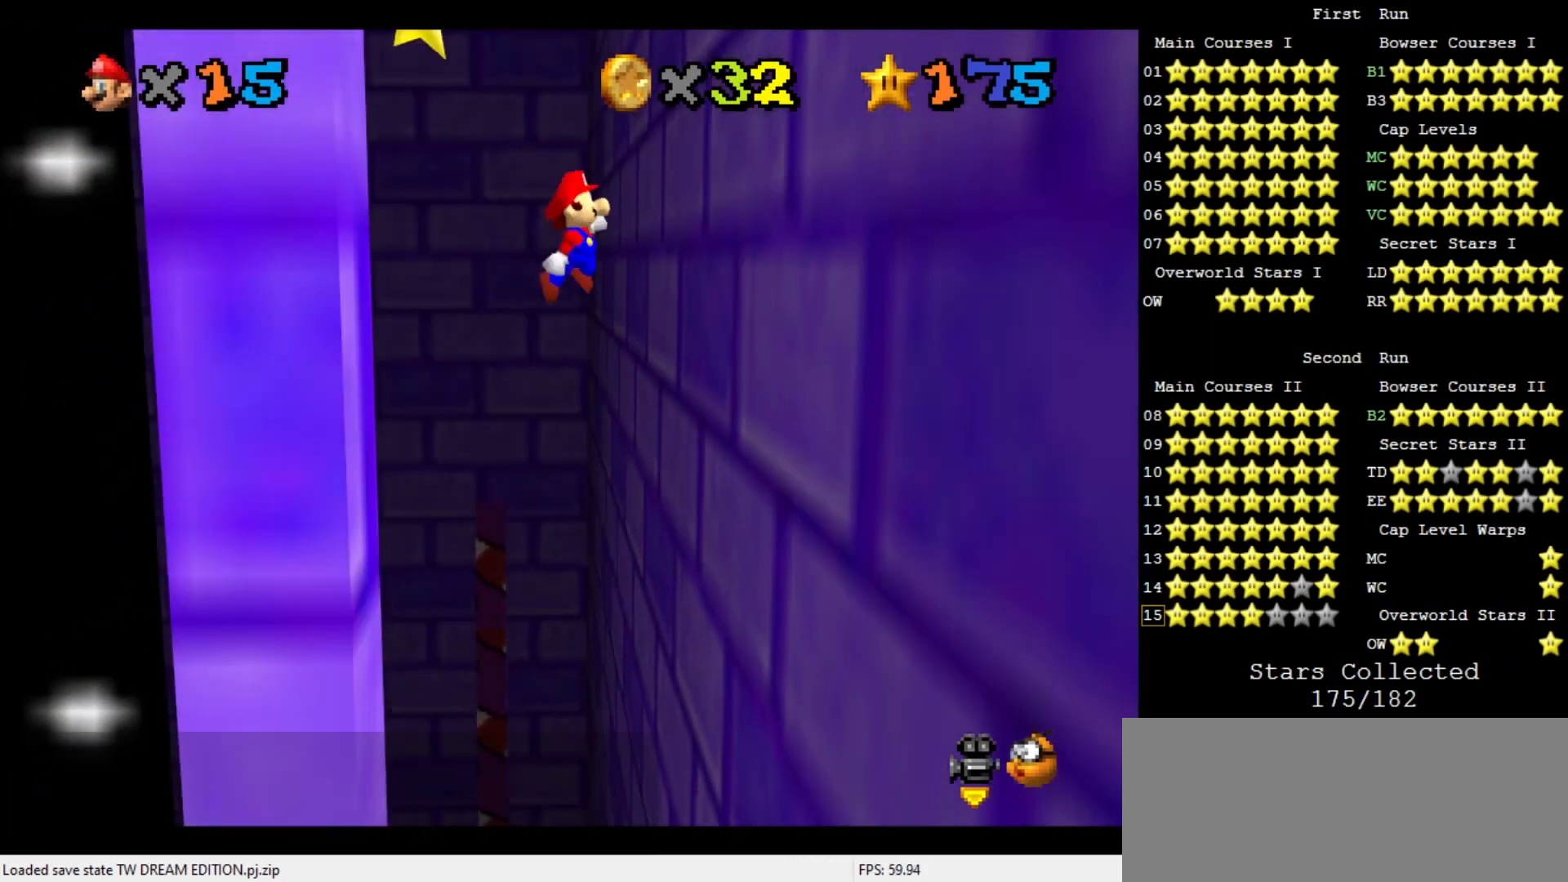
{"buttons": ["A"], "left_stick": "left", "events": [[367, "A", "up"], [500, "A", "down"], [500, "left_stick", "left"]]}
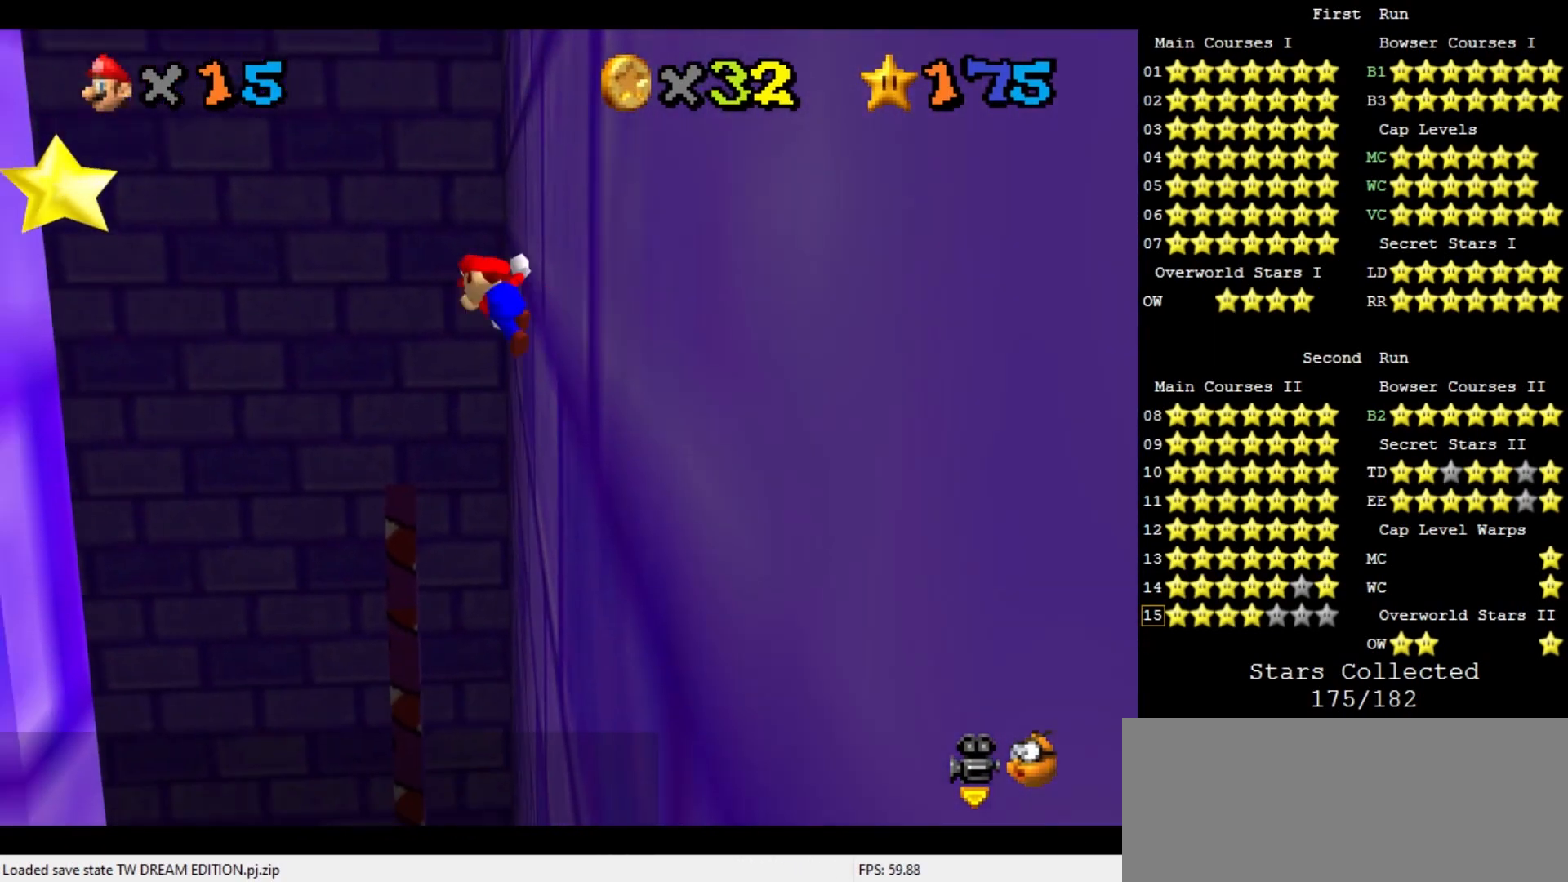
{"buttons": [], "left_stick": "left", "events": [[467, "A", "up"]]}
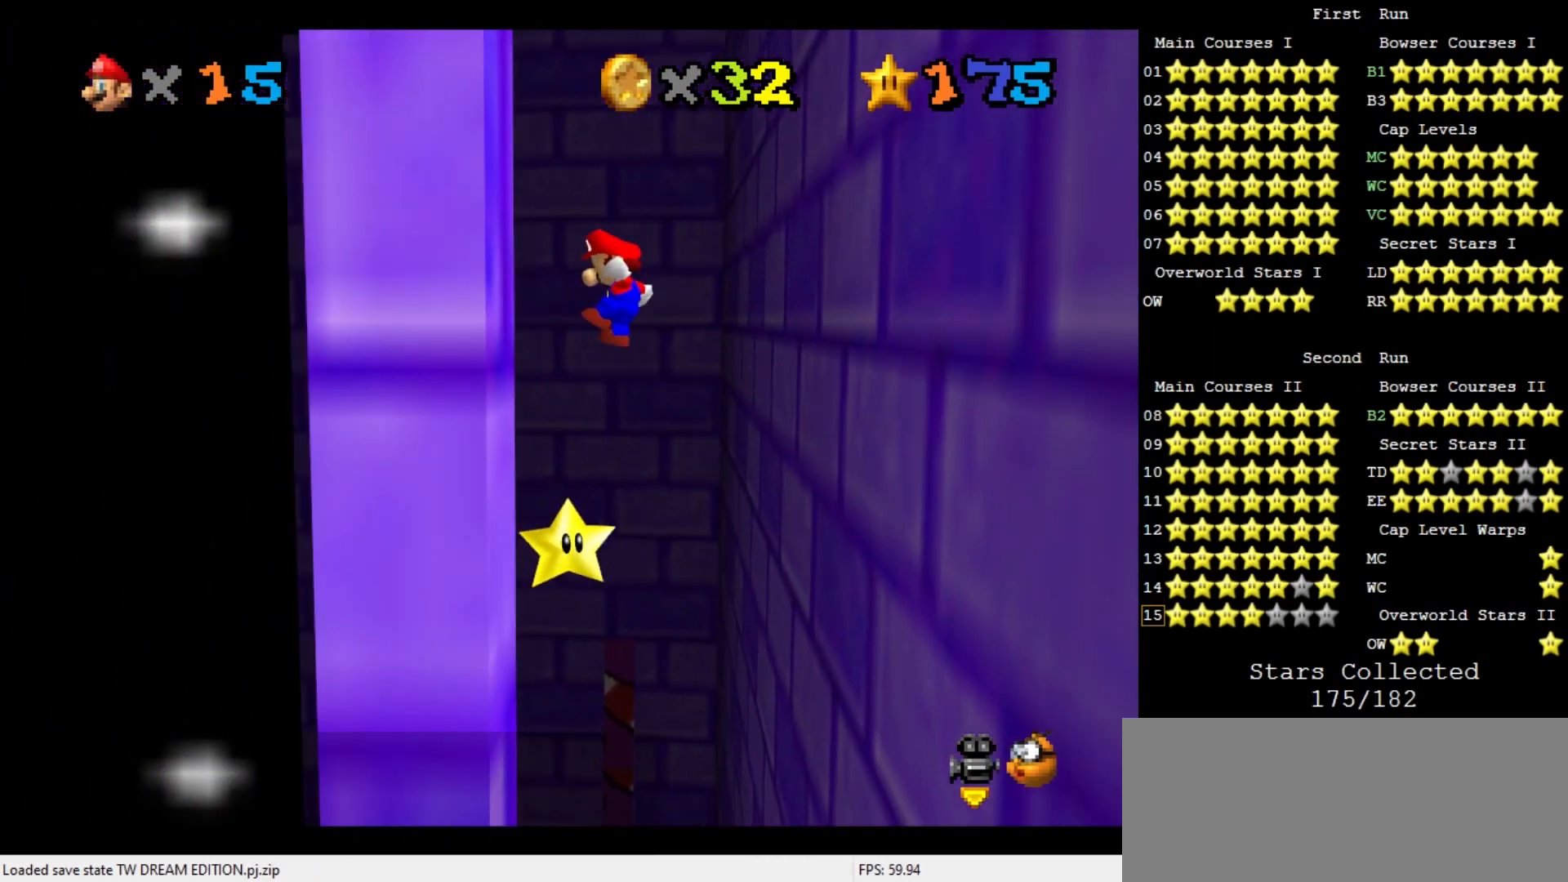
{"buttons": [], "left_stick": "right", "events": [[133, "left_stick", "right"], [167, "A", "down"], [300, "A", "up"]]}
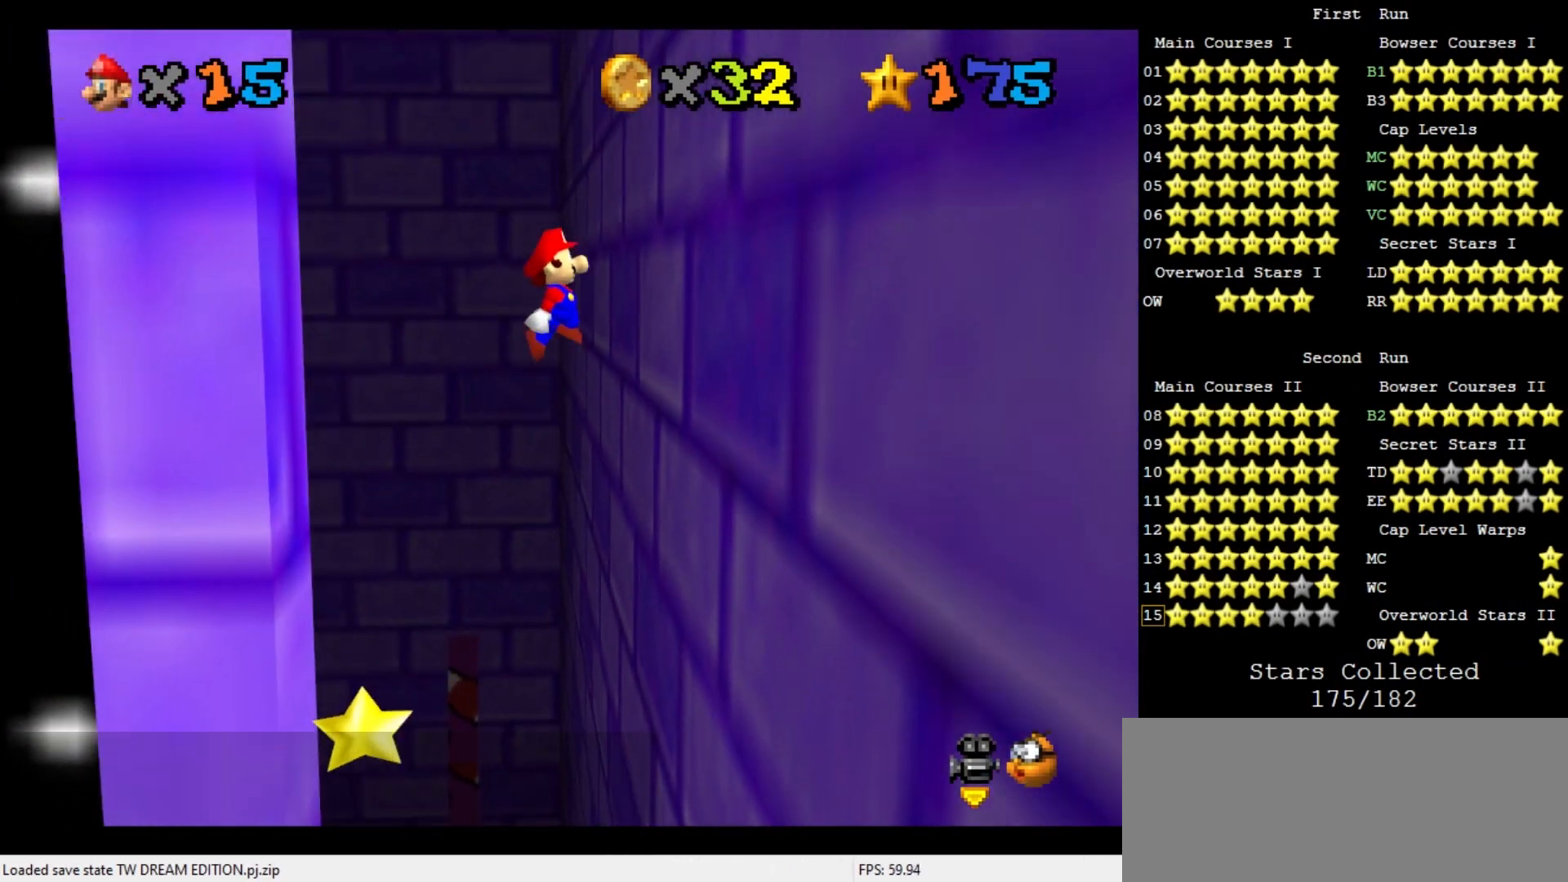
{"buttons": ["A"], "left_stick": "up-left", "events": [[33, "C_DOWN", "down"], [33, "C_RIGHT", "down"], [133, "C_DOWN", "up"], [133, "C_RIGHT", "up"], [133, "left_stick", "down-right"], [333, "A", "down"], [400, "left_stick", "up-left"]]}
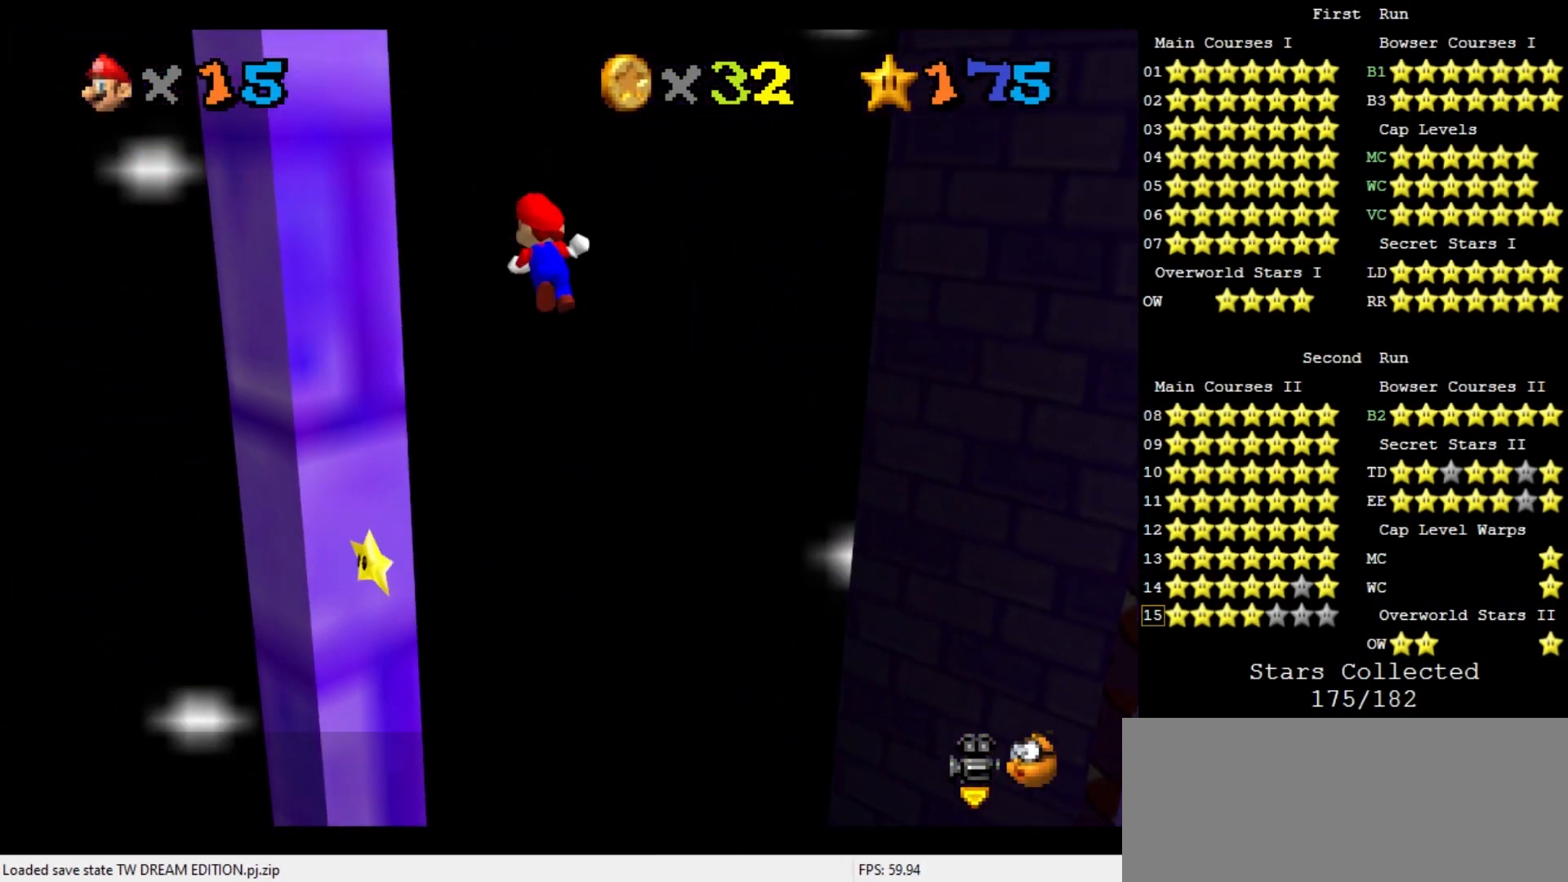
{"buttons": [], "left_stick": "center", "events": [[67, "A", "up"], [233, "C_DOWN", "down"], [233, "C_RIGHT", "down"], [333, "left_stick", "up"], [367, "C_DOWN", "up"], [367, "C_RIGHT", "up"], [500, "left_stick", "center"]]}